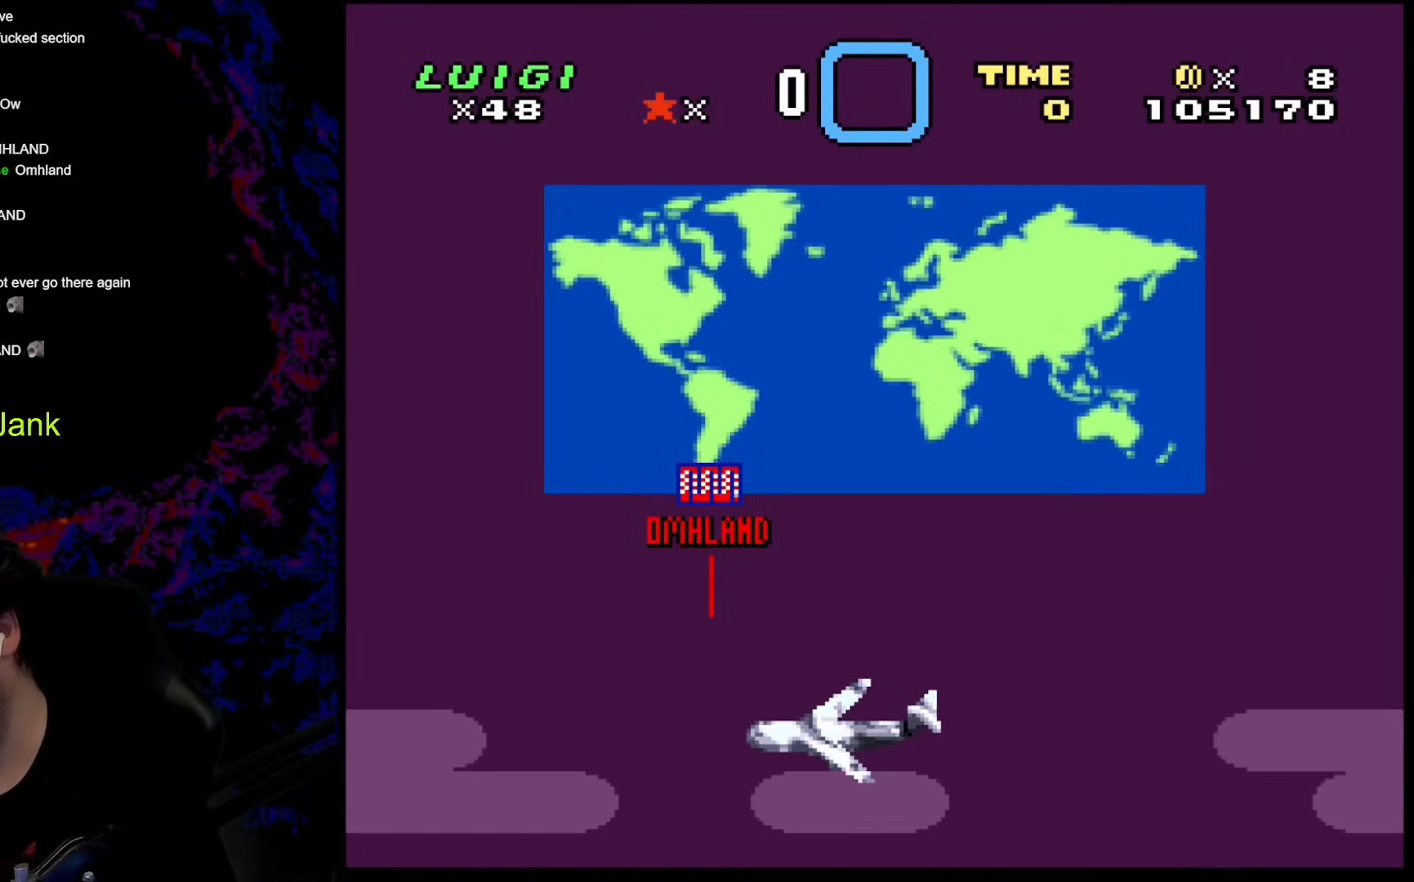
Gameplay with a controller (Nintendo layout); each line is a JSON object with the inputs held at the frame after it. "events" lists button and stick changes between this image and that frame as [ms after this image, input, new state], when the widget could be followed in between. Not read: L3 R3.
{"buttons": ["B"], "events": [[495, "B", "down"]]}
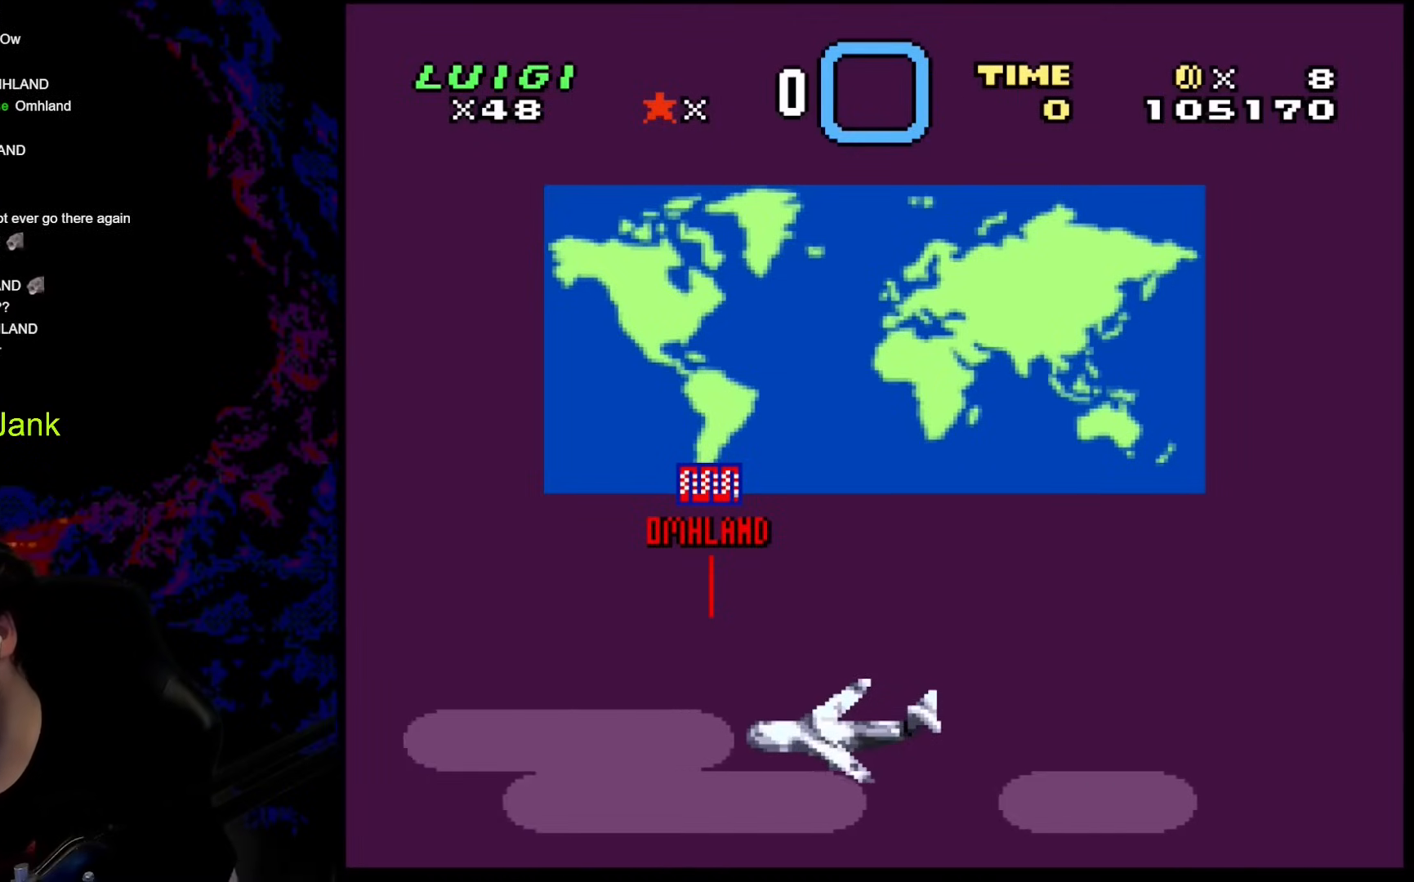
{"buttons": [], "events": [[188, "B", "up"]]}
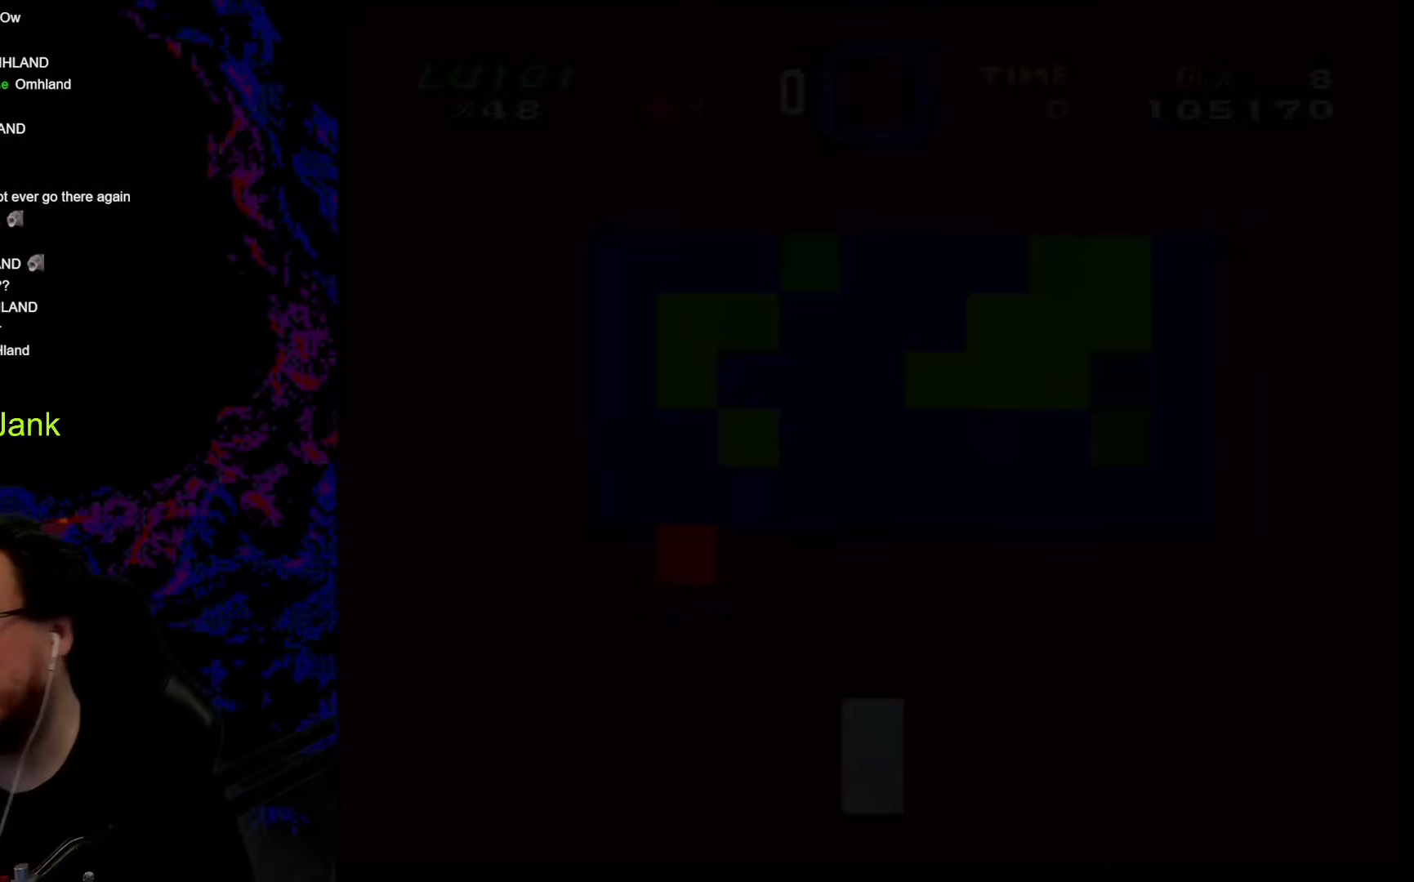
{"buttons": [], "events": []}
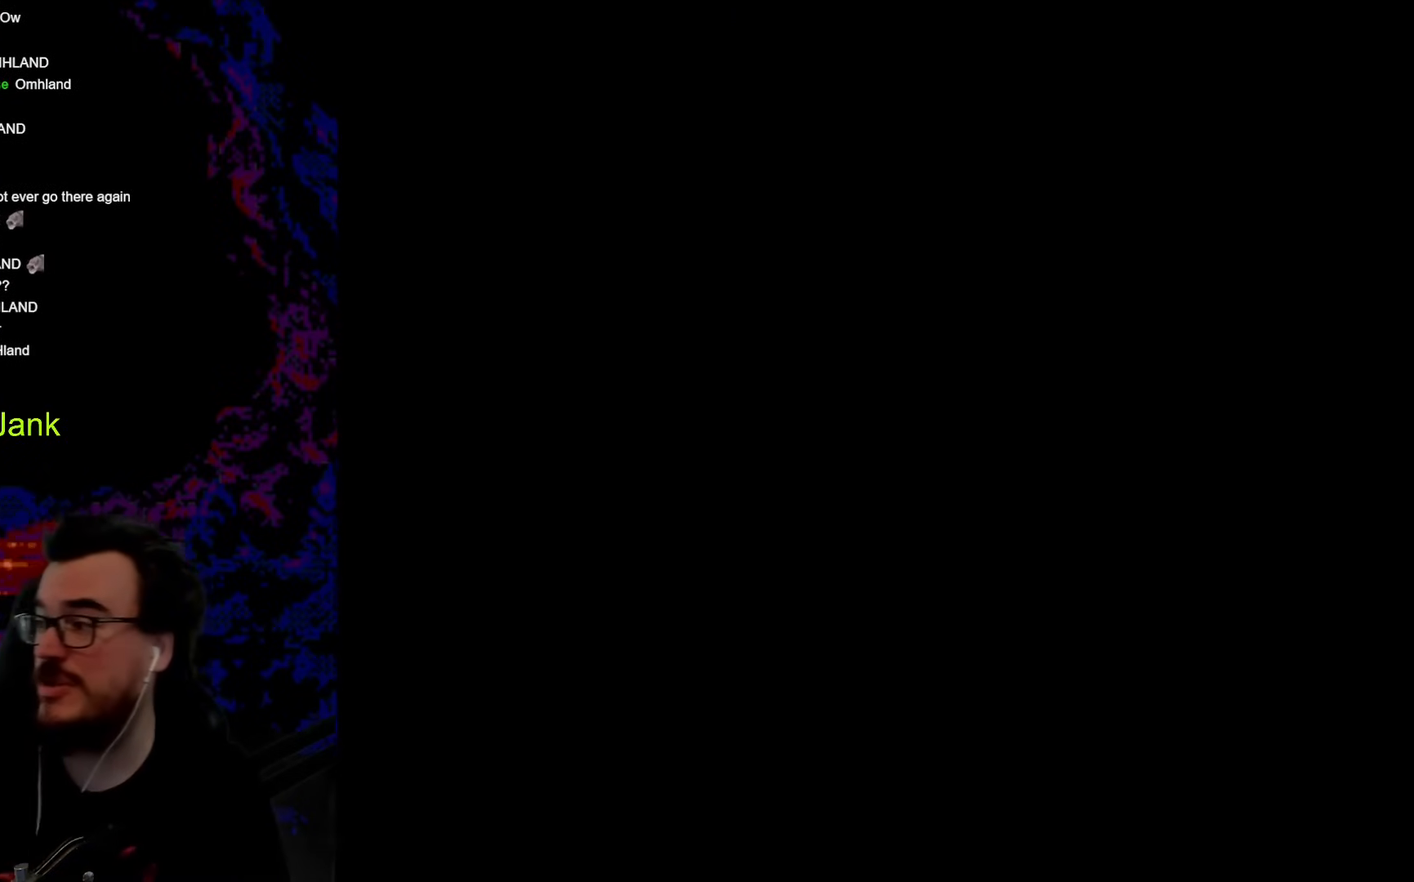
{"buttons": [], "events": []}
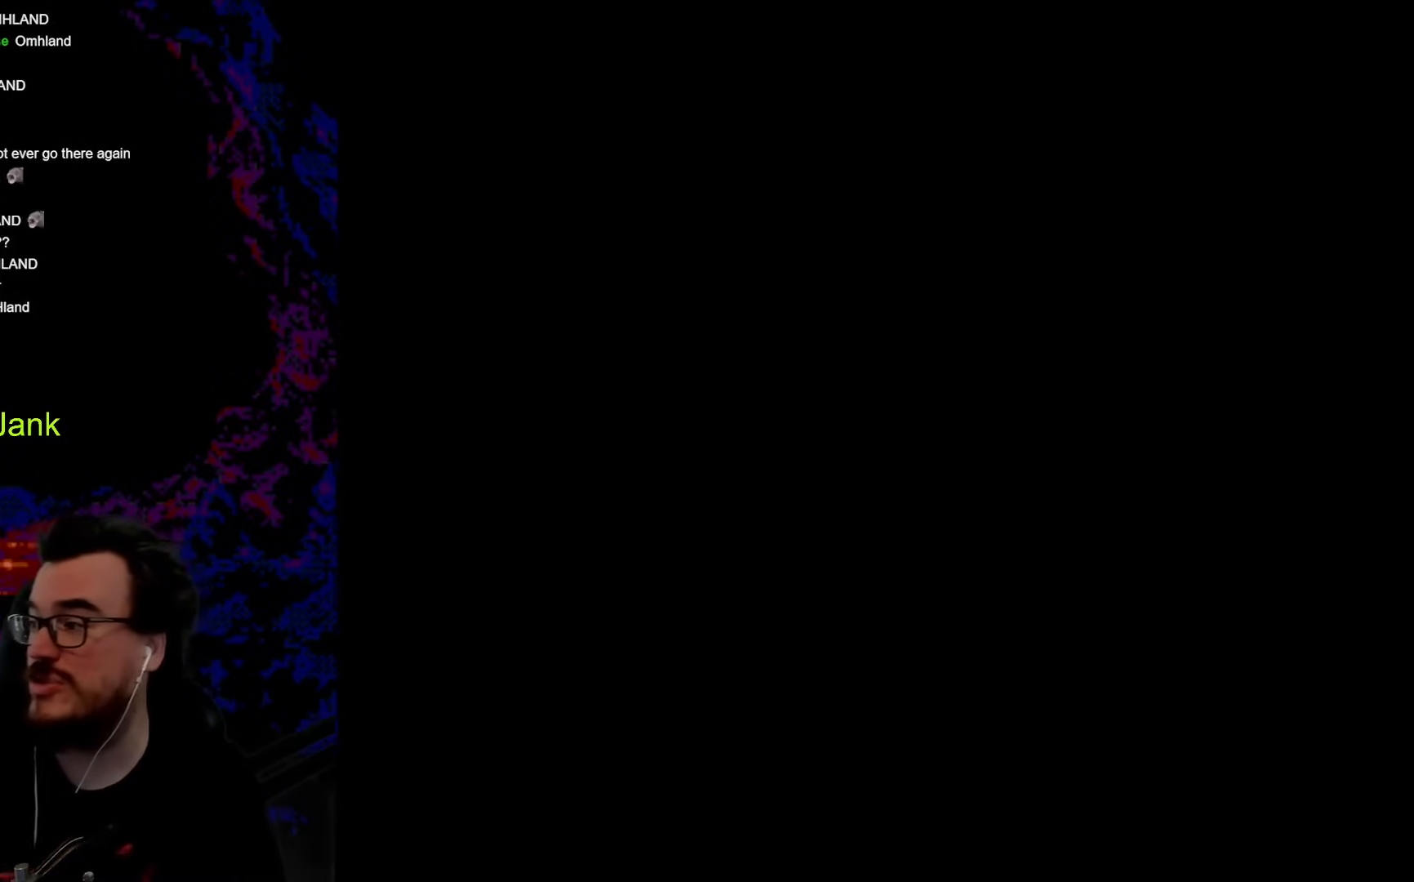
{"buttons": [], "events": []}
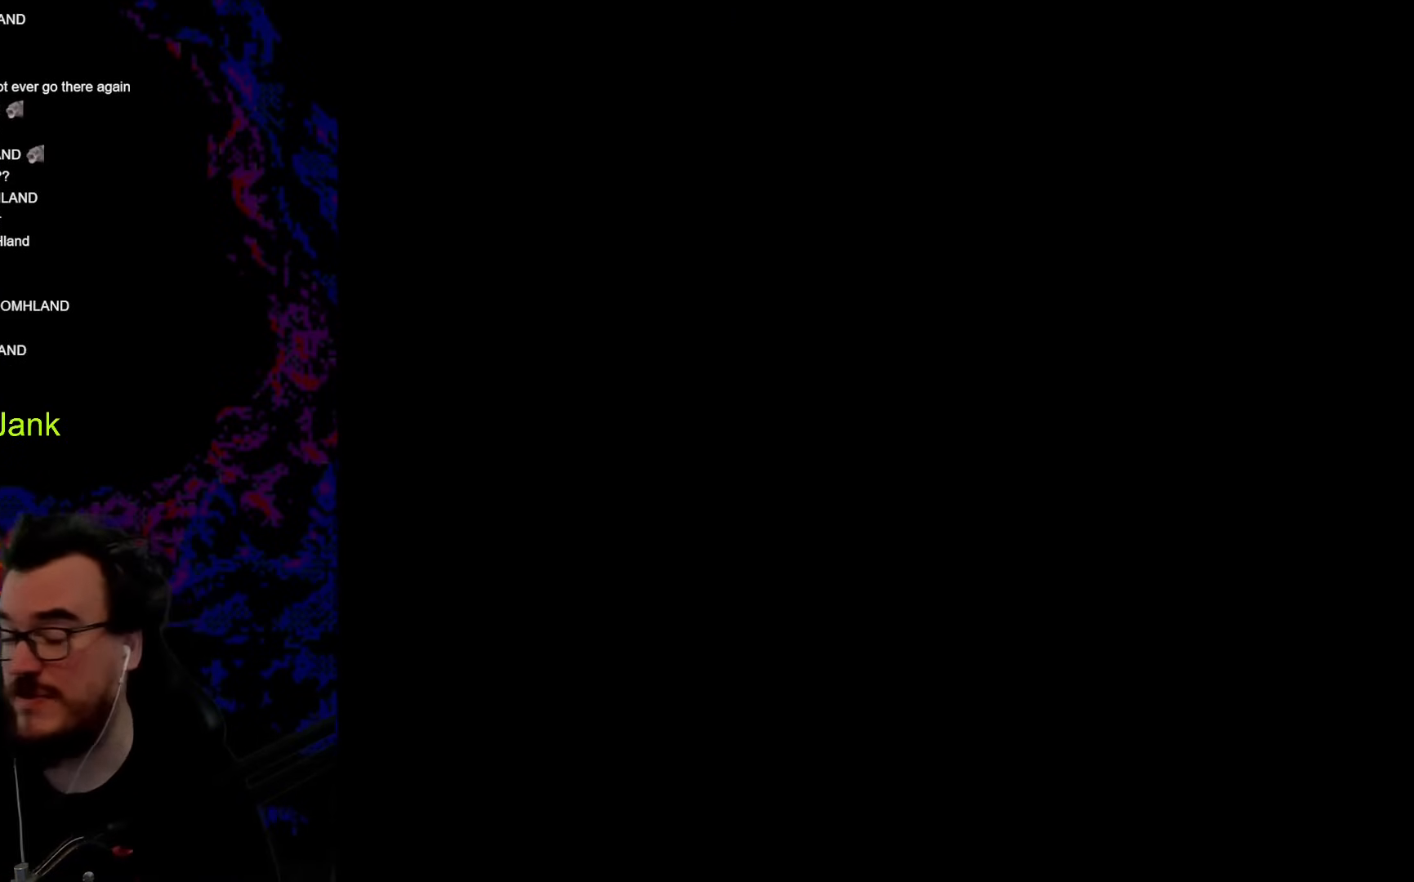
{"buttons": [], "events": []}
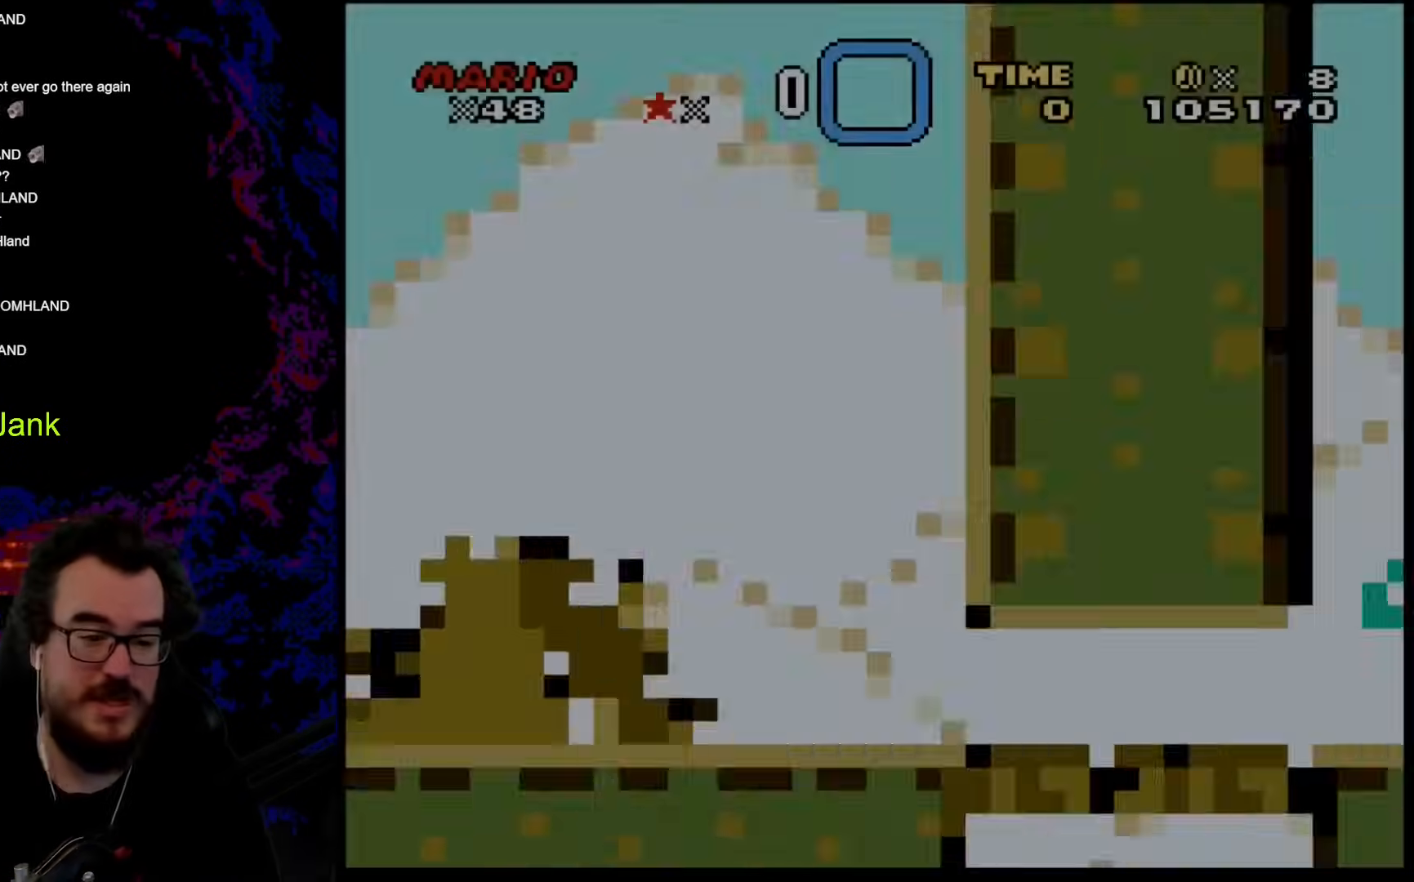
{"buttons": [], "events": []}
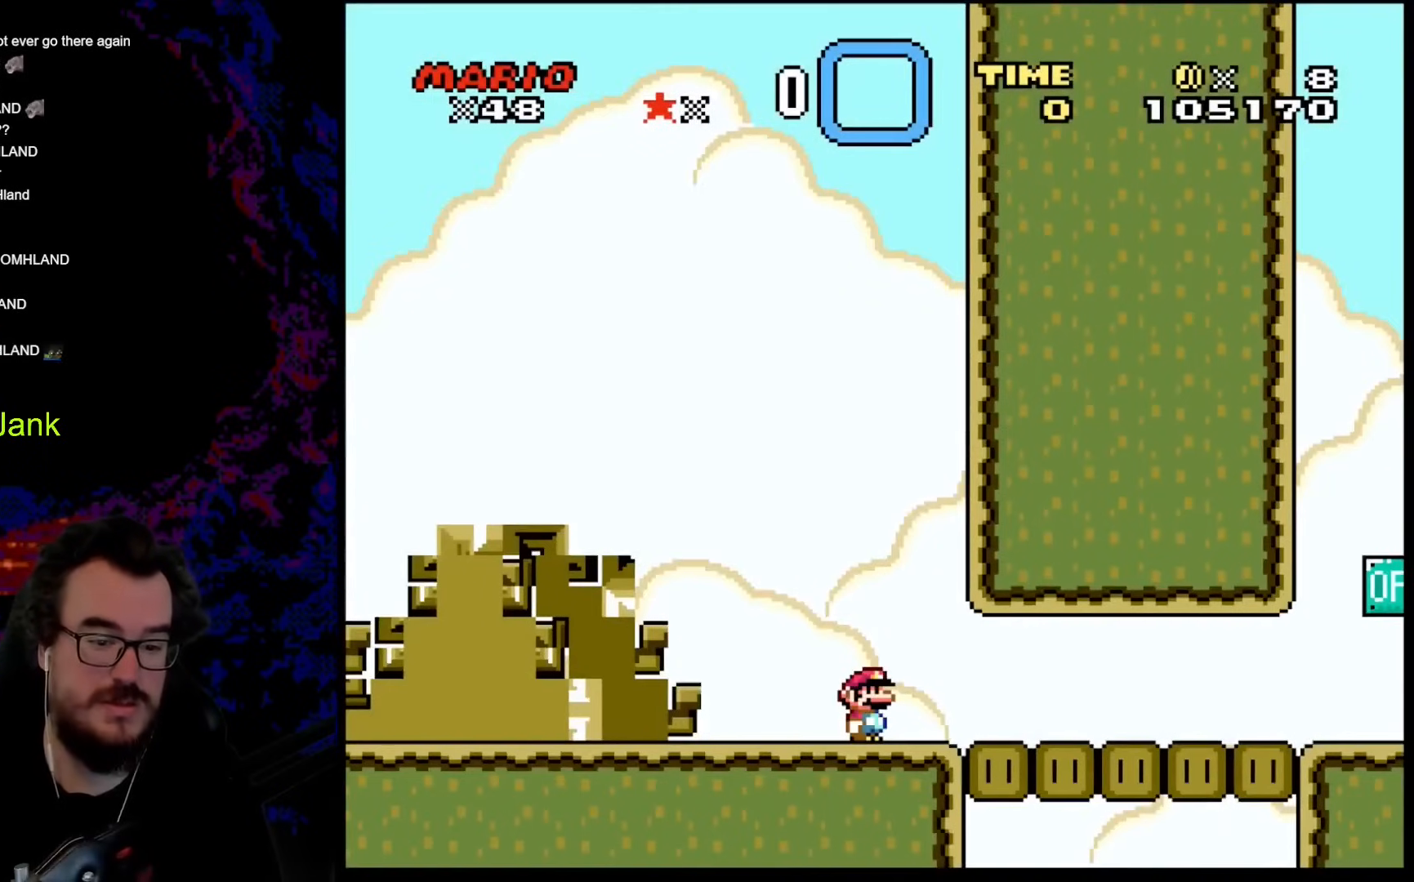
{"buttons": ["Y", "DPAD_RIGHT"], "events": [[341, "Y", "down"], [461, "DPAD_RIGHT", "down"]]}
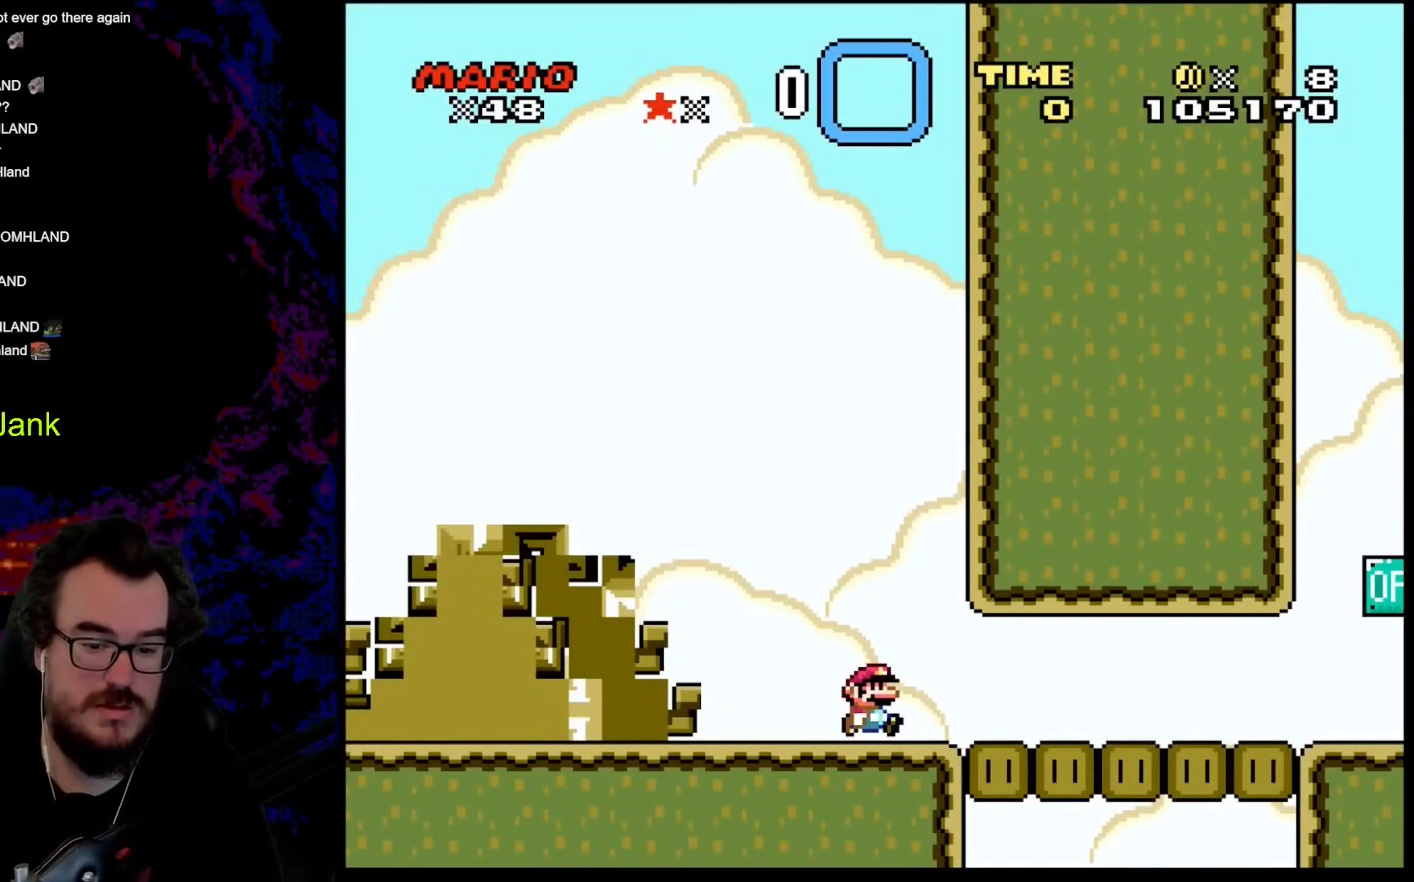
{"buttons": ["Y", "DPAD_RIGHT"], "events": []}
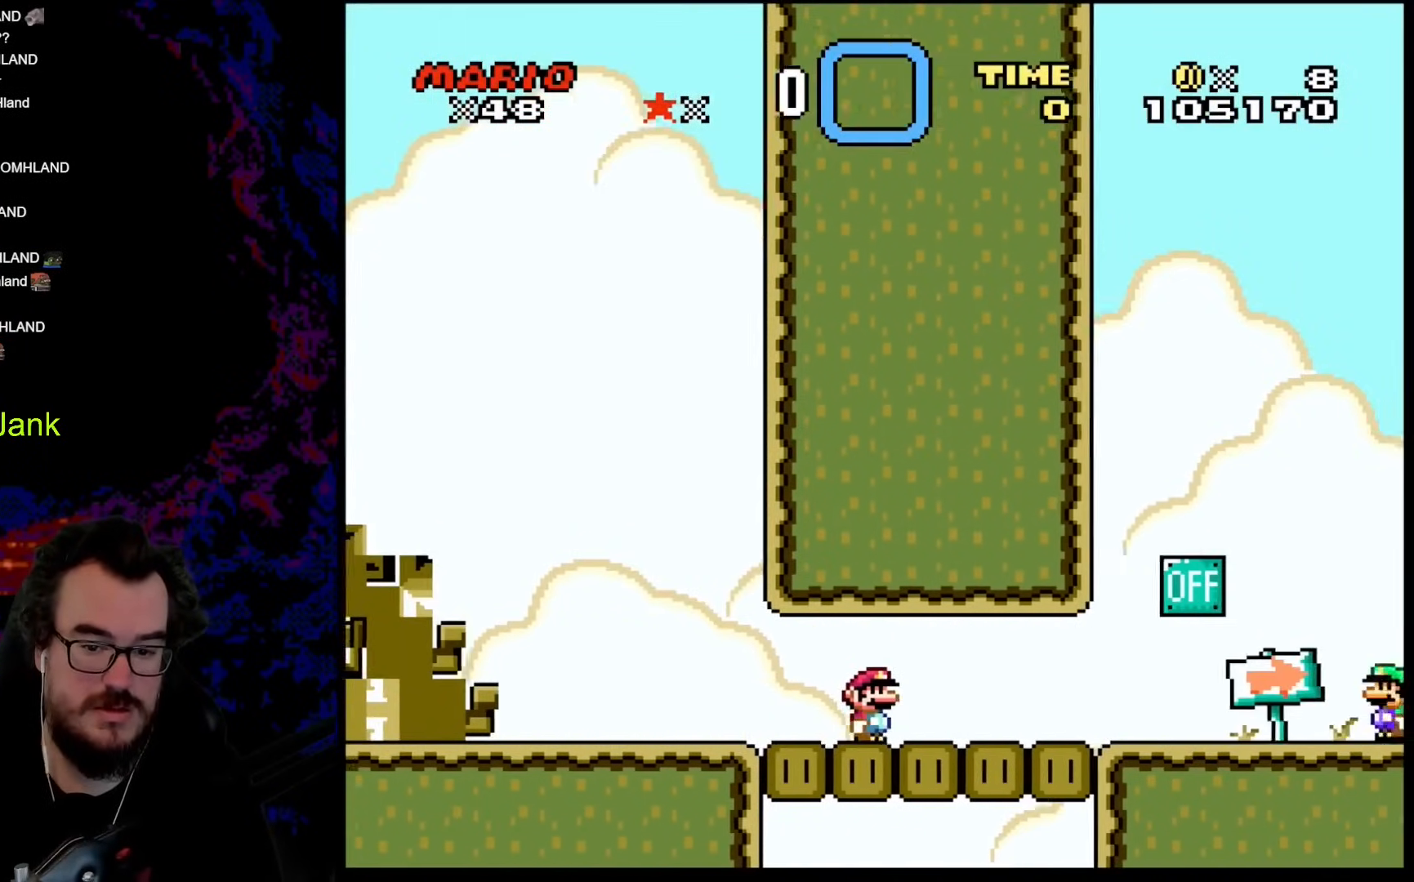
{"buttons": ["Y"], "events": [[359, "DPAD_RIGHT", "up"]]}
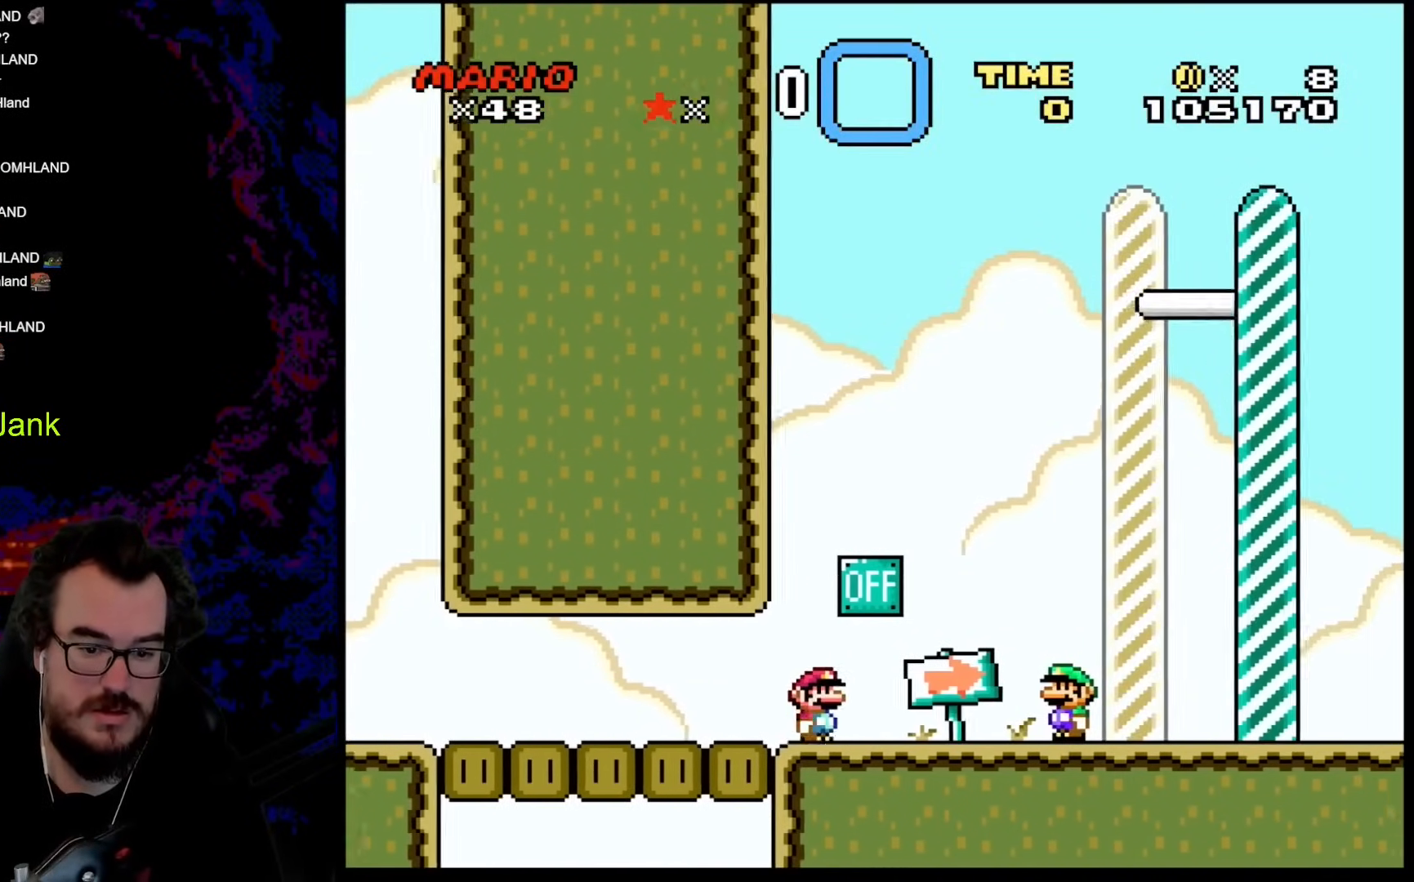
{"buttons": ["Y"], "events": [[51, "DPAD_LEFT", "down"], [154, "DPAD_LEFT", "up"], [290, "DPAD_RIGHT", "down"], [393, "DPAD_RIGHT", "up"]]}
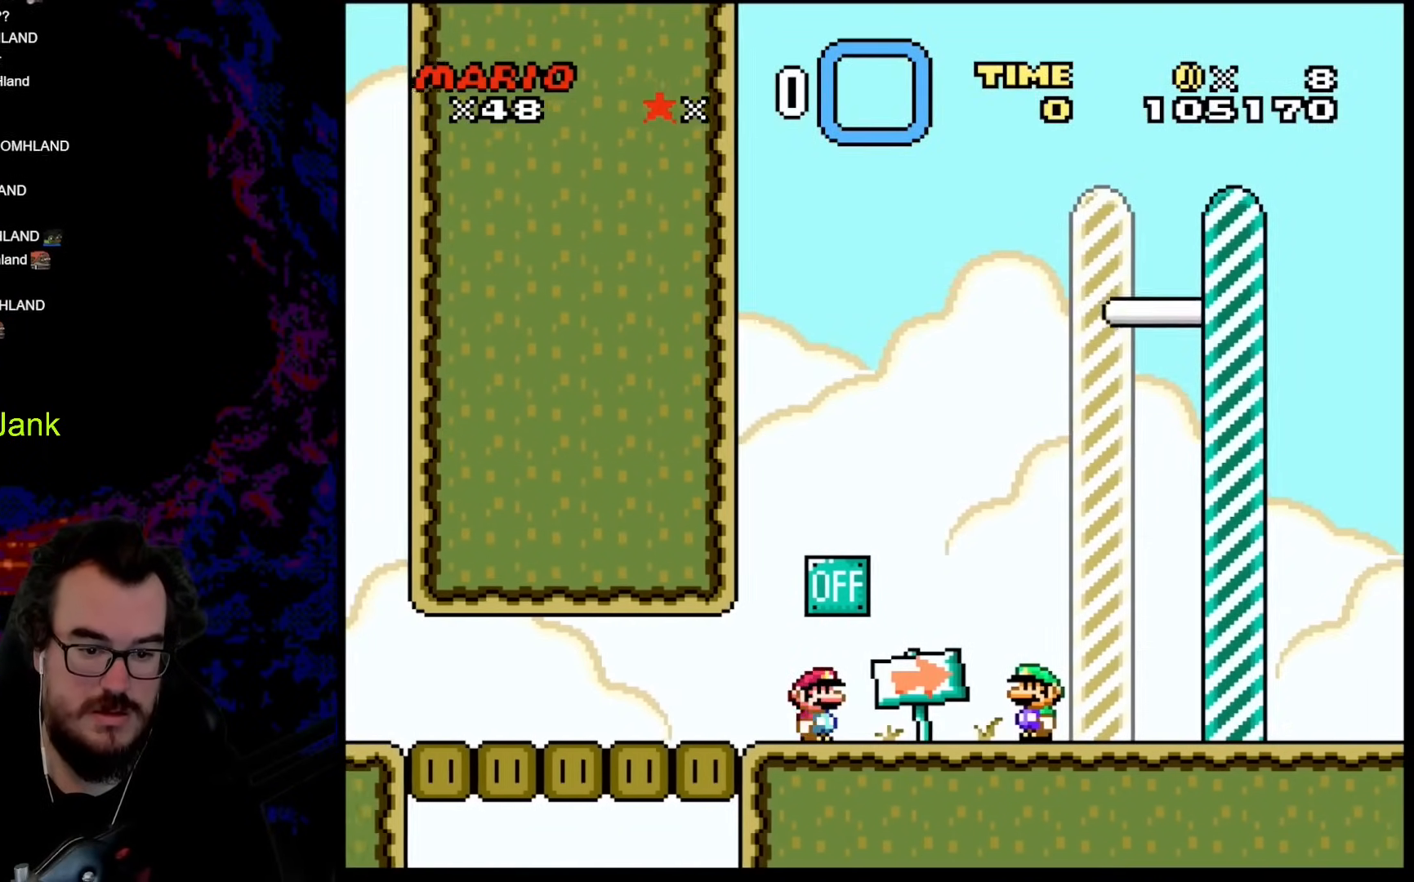
{"buttons": ["Y"], "events": [[34, "DPAD_RIGHT", "down"], [222, "DPAD_RIGHT", "up"]]}
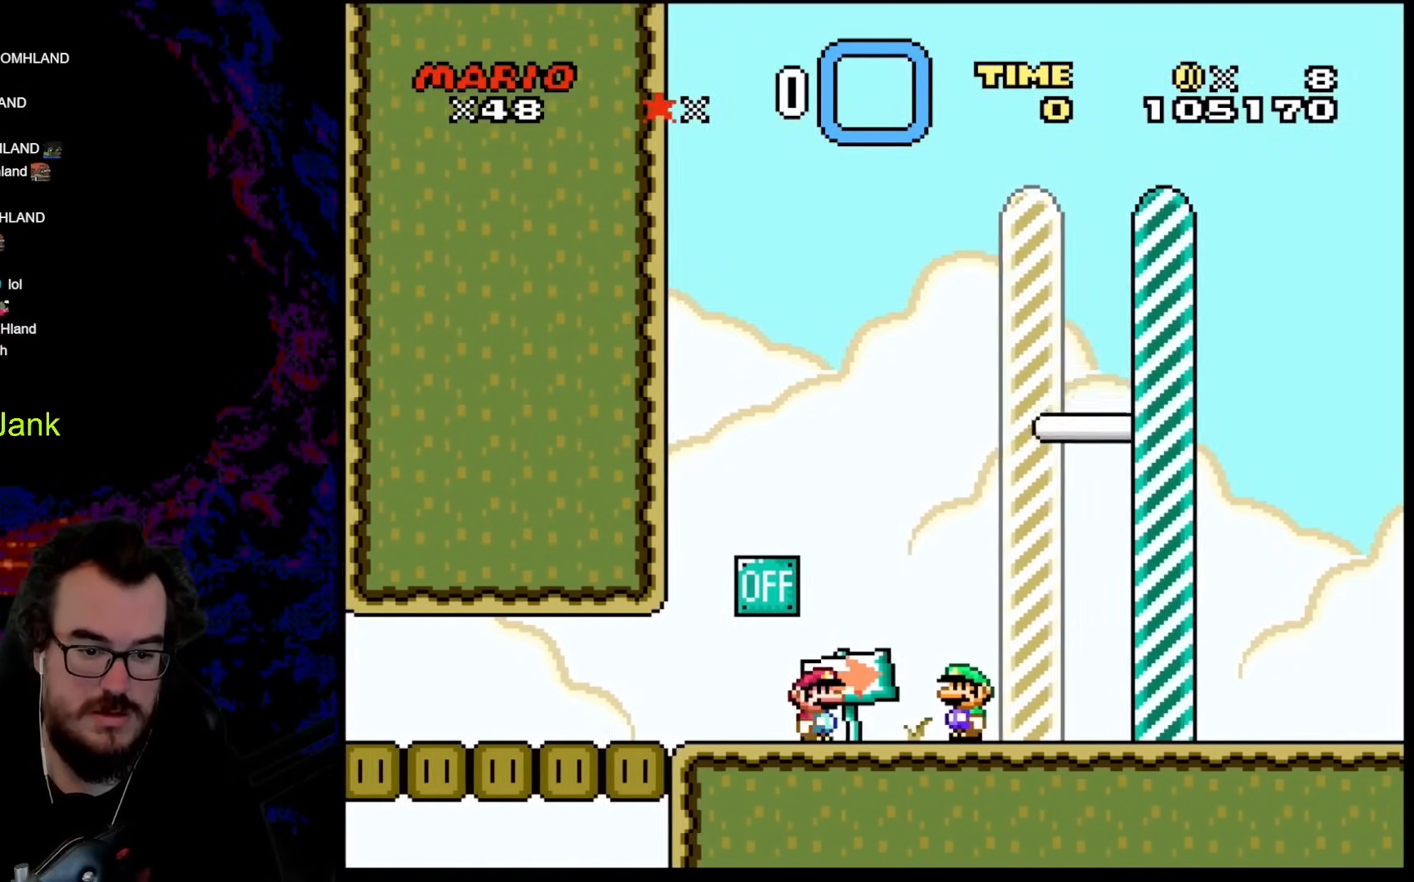
{"buttons": ["Y", "DPAD_RIGHT"], "events": [[34, "DPAD_RIGHT", "down"], [222, "DPAD_RIGHT", "up"], [444, "DPAD_RIGHT", "down"]]}
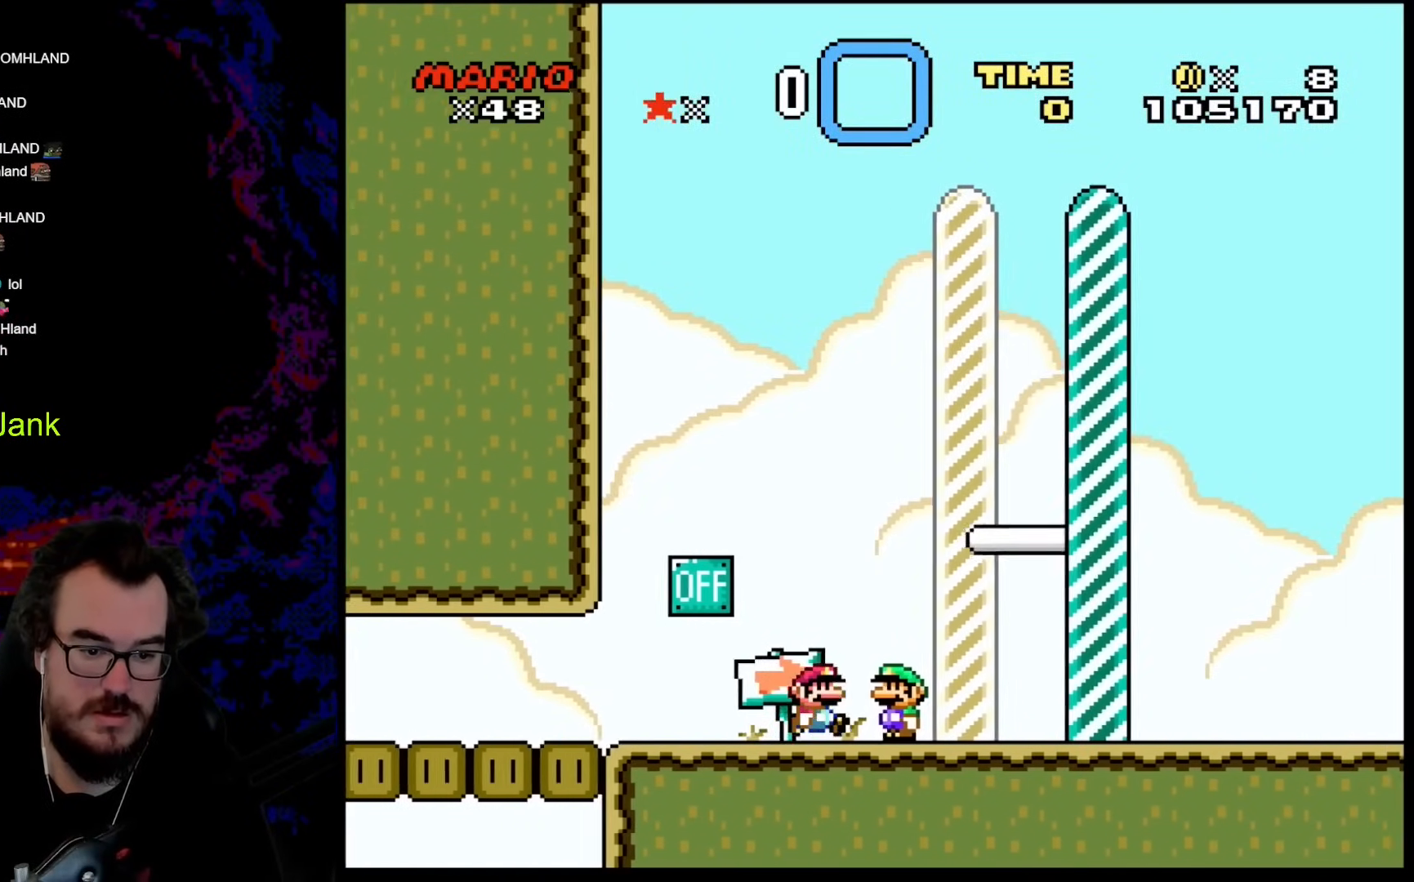
{"buttons": ["Y", "DPAD_UP"], "events": [[102, "DPAD_RIGHT", "up"], [307, "DPAD_UP", "down"]]}
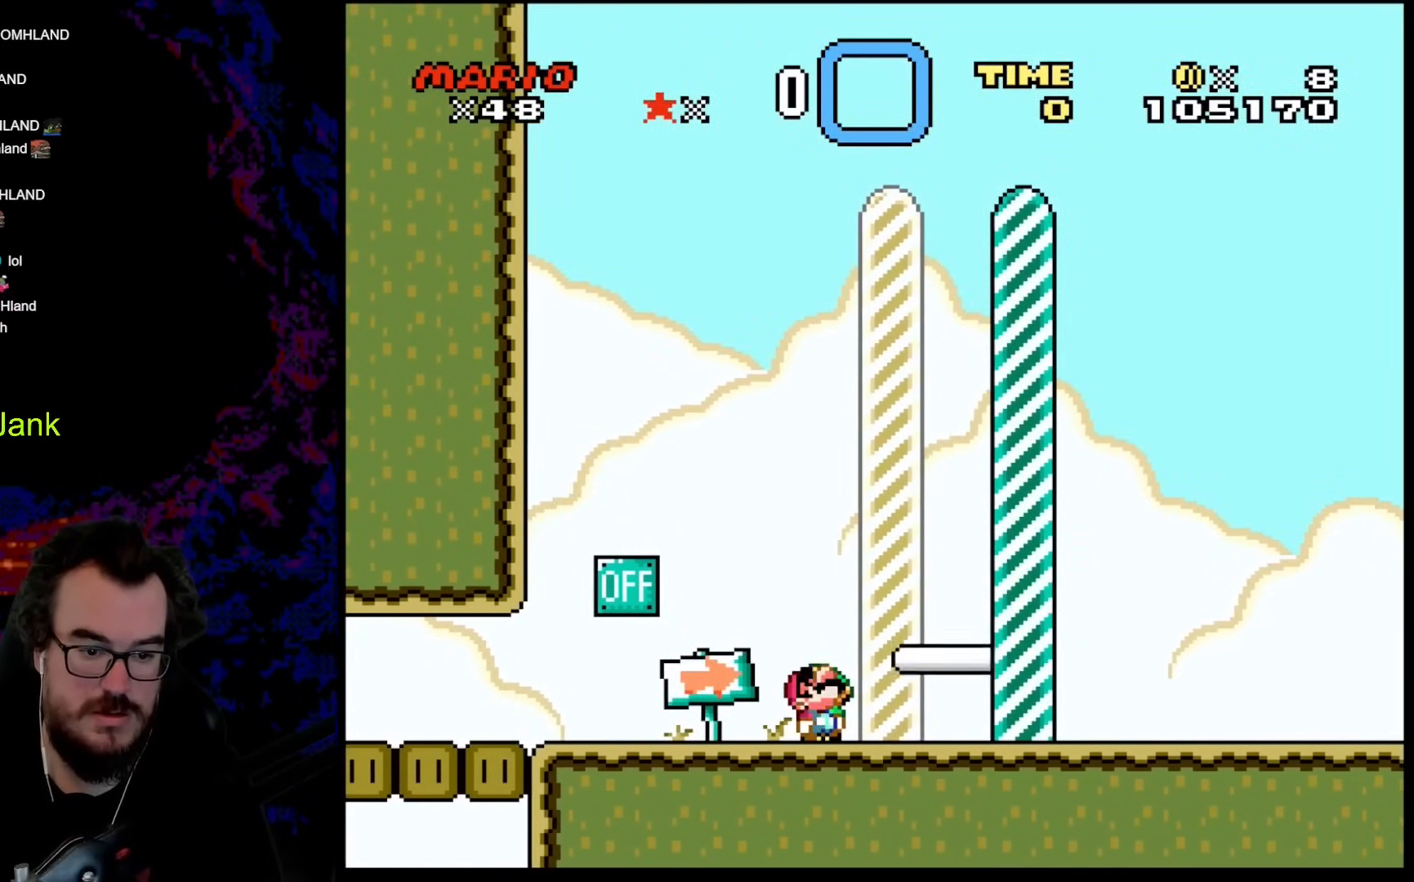
{"buttons": ["Y", "DPAD_LEFT"], "events": [[69, "DPAD_UP", "up"], [257, "DPAD_LEFT", "down"]]}
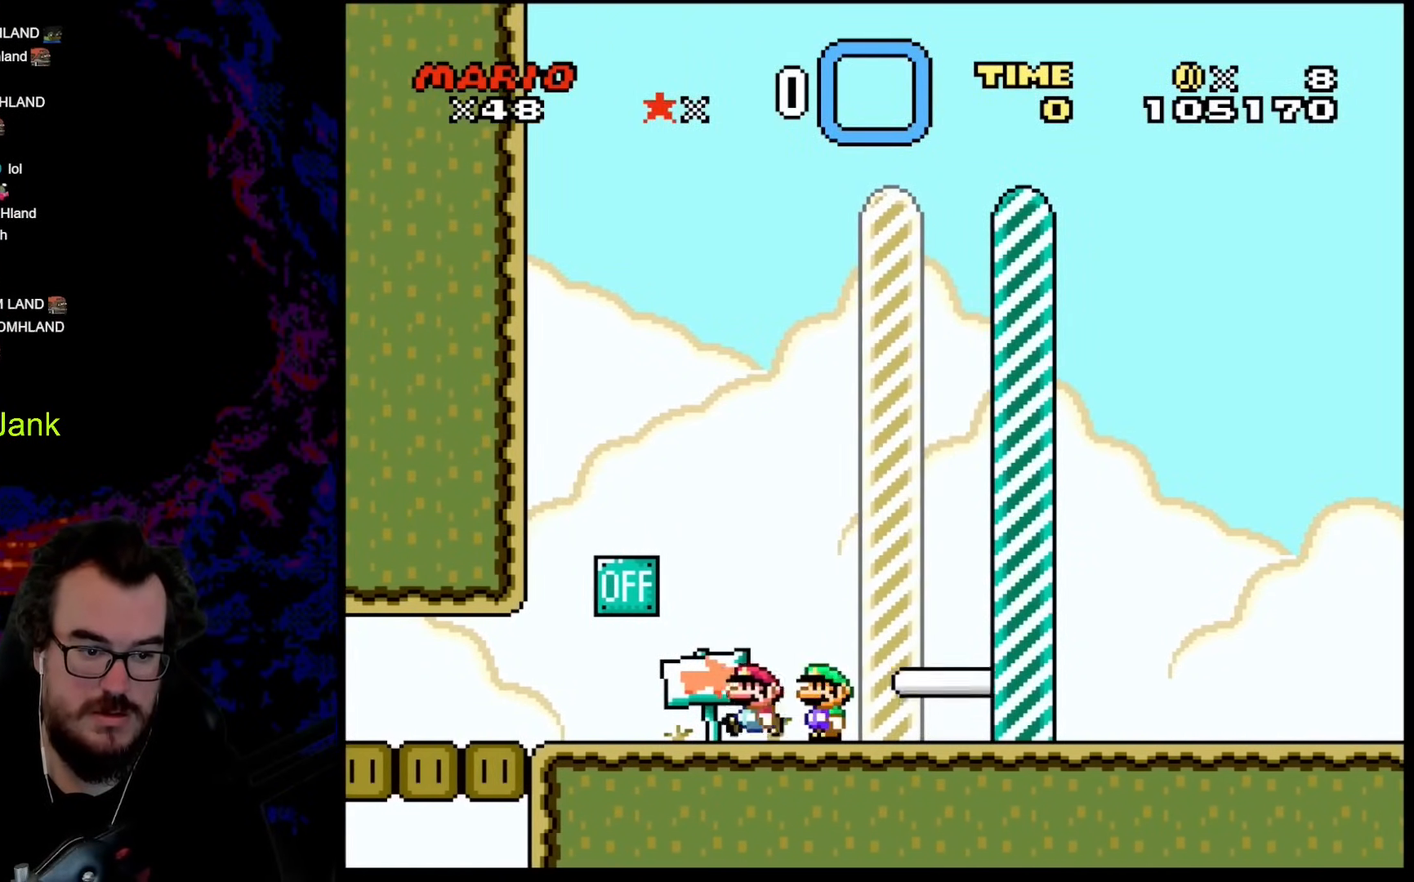
{"buttons": ["Y"], "events": [[188, "DPAD_LEFT", "up"], [256, "B", "down"], [256, "DPAD_RIGHT", "down"], [393, "B", "up"], [410, "DPAD_RIGHT", "up"]]}
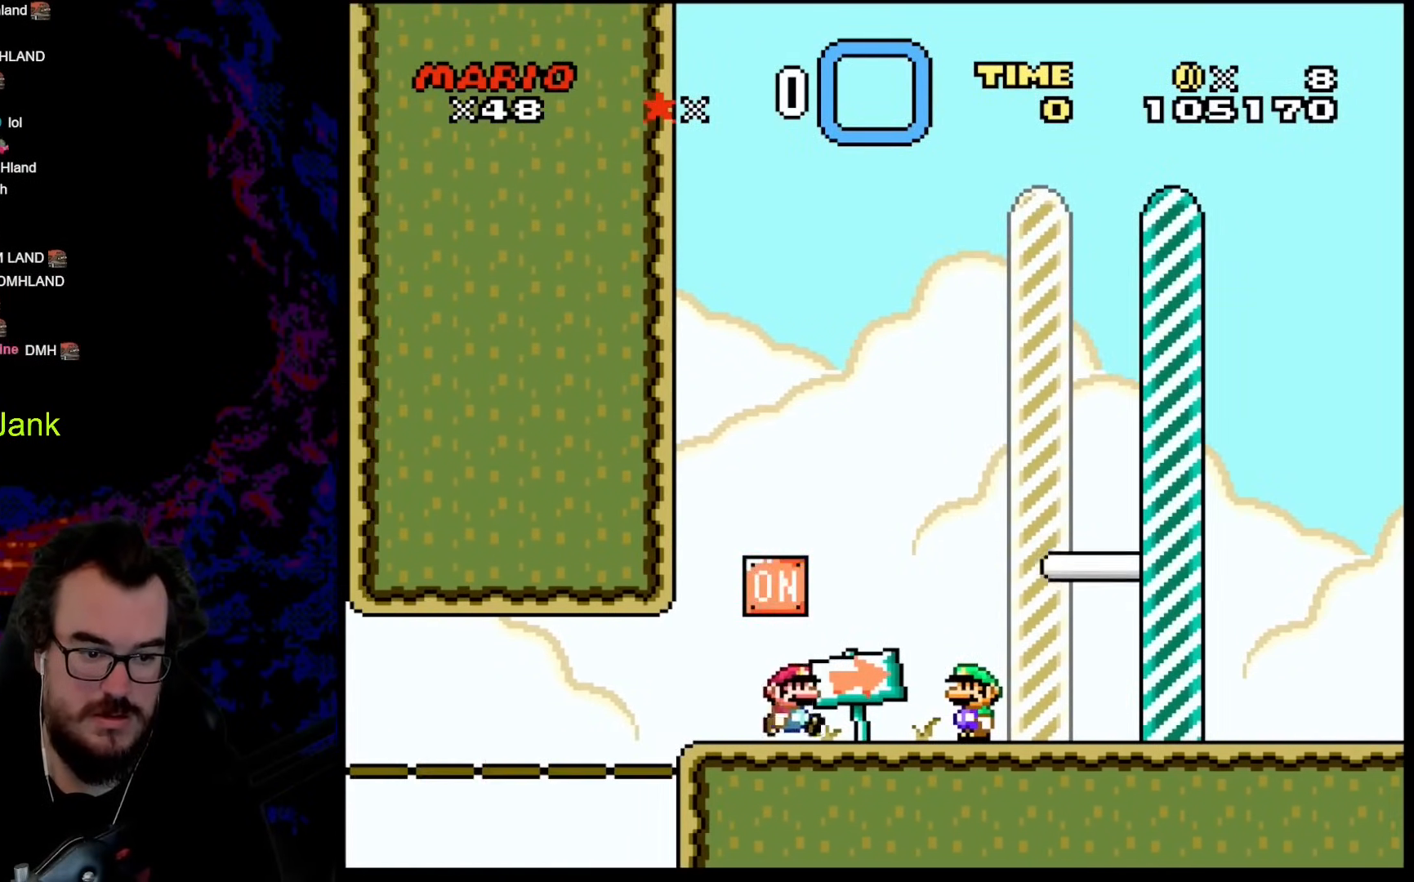
{"buttons": ["Y", "DPAD_RIGHT"], "events": [[188, "DPAD_RIGHT", "down"]]}
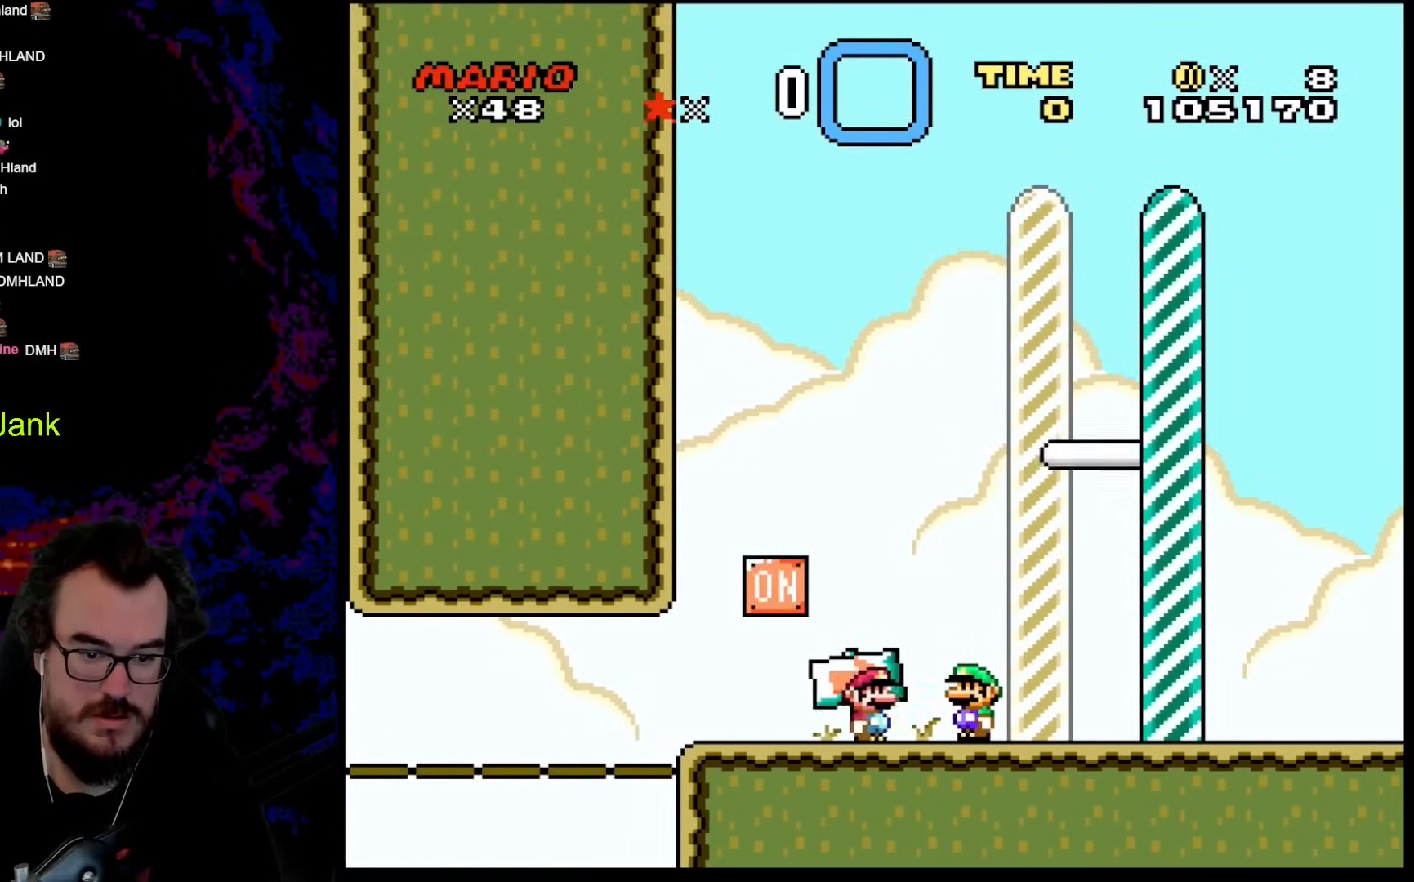
{"buttons": ["Y"], "events": [[52, "DPAD_RIGHT", "up"], [257, "DPAD_UP", "down"], [427, "DPAD_UP", "up"]]}
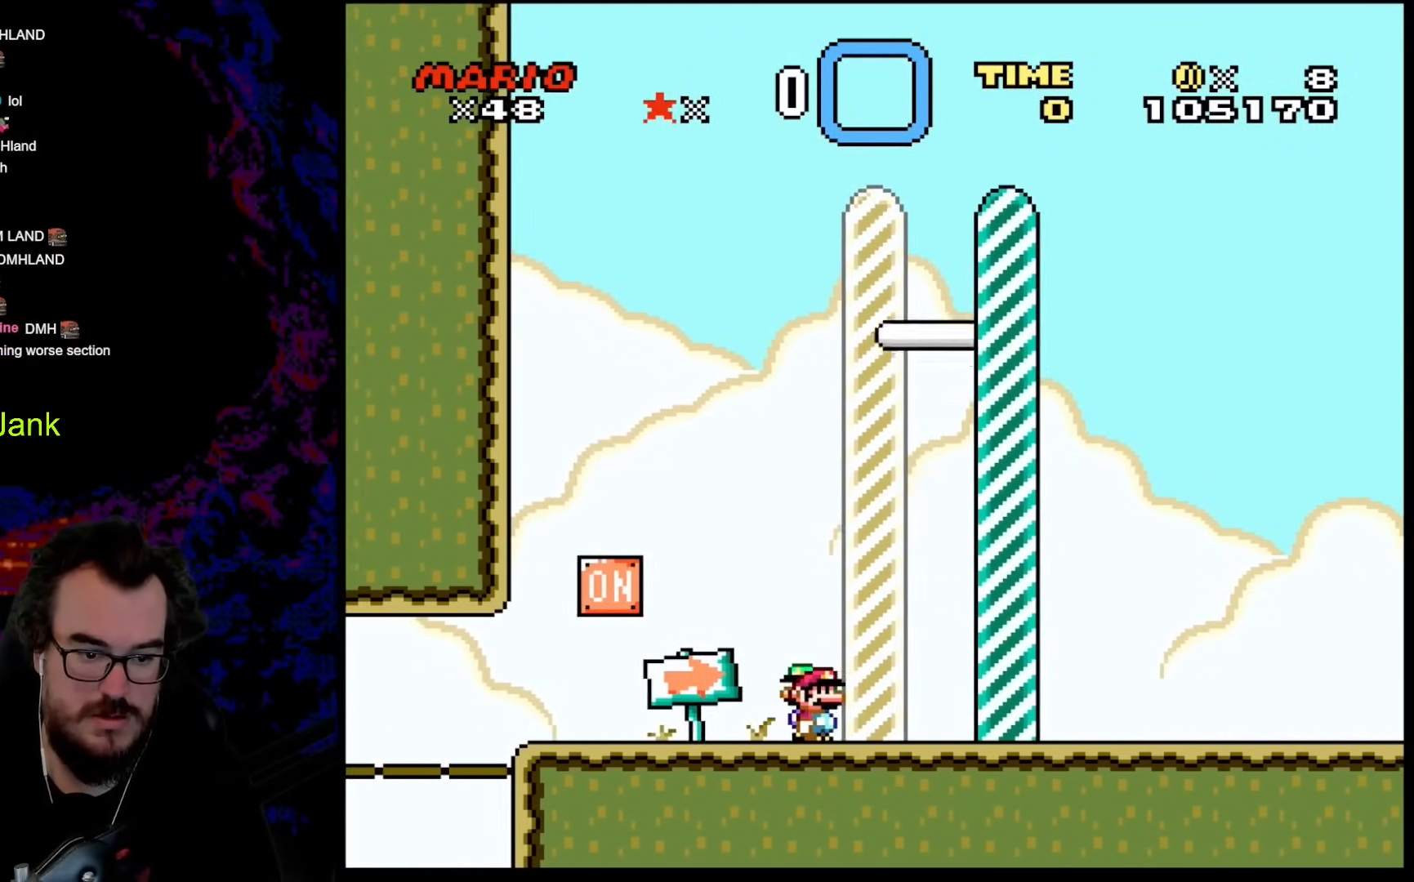
{"buttons": ["Y", "DPAD_RIGHT"], "events": [[51, "DPAD_RIGHT", "down"]]}
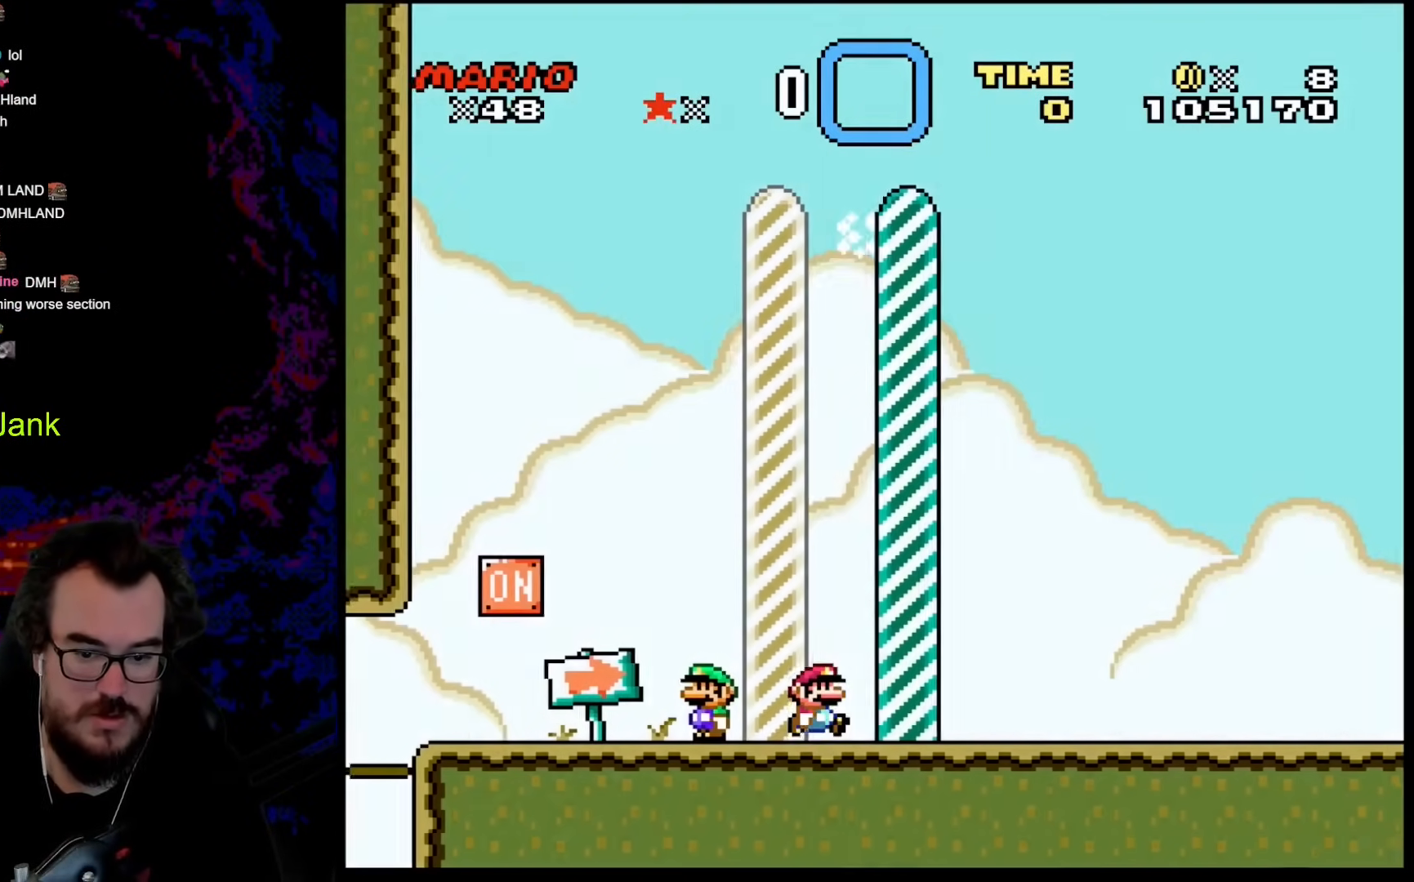
{"buttons": [], "events": [[188, "Y", "up"], [239, "DPAD_RIGHT", "up"]]}
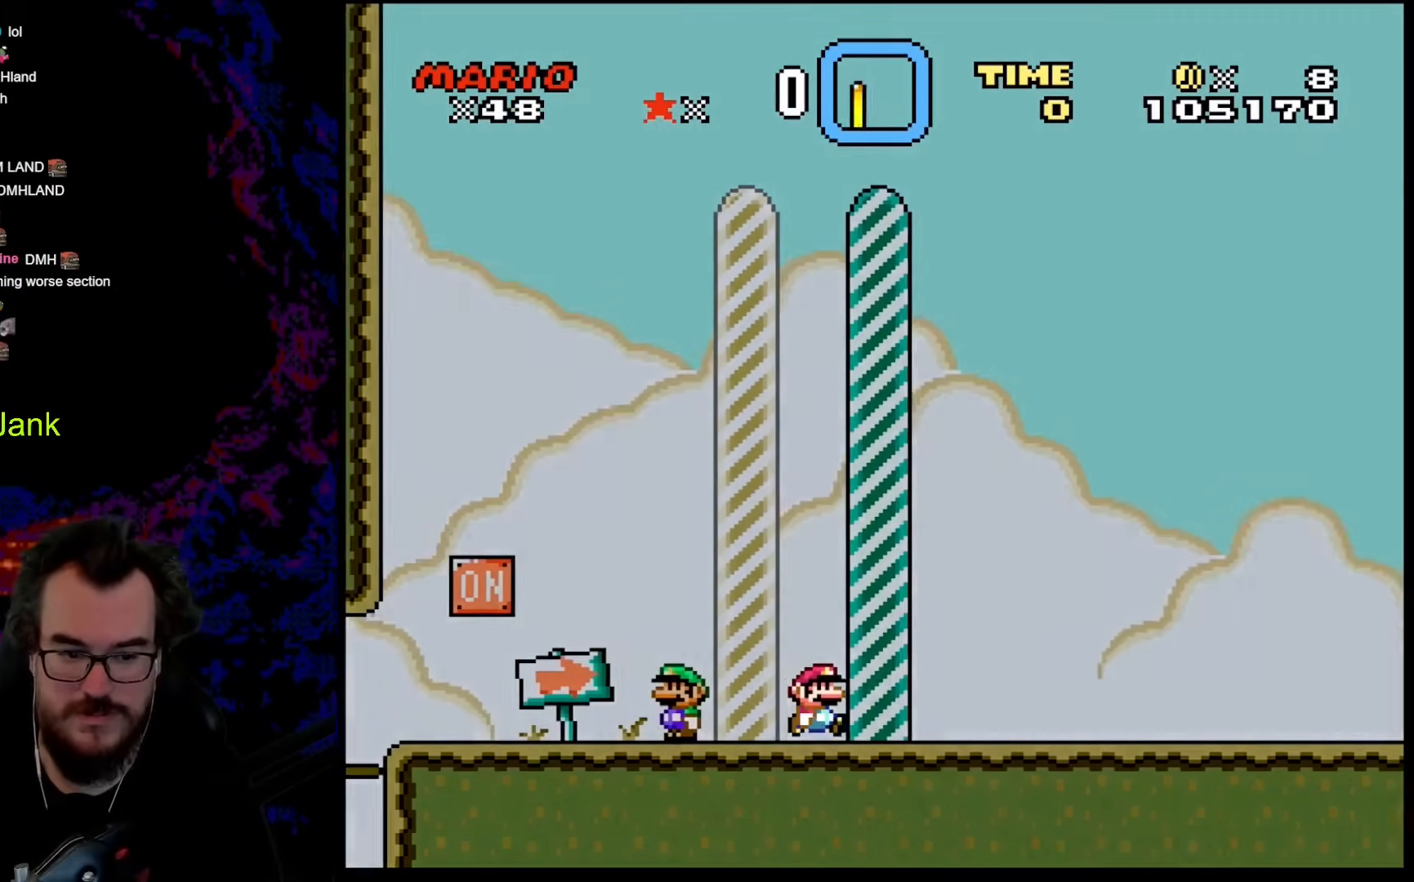
{"buttons": [], "events": []}
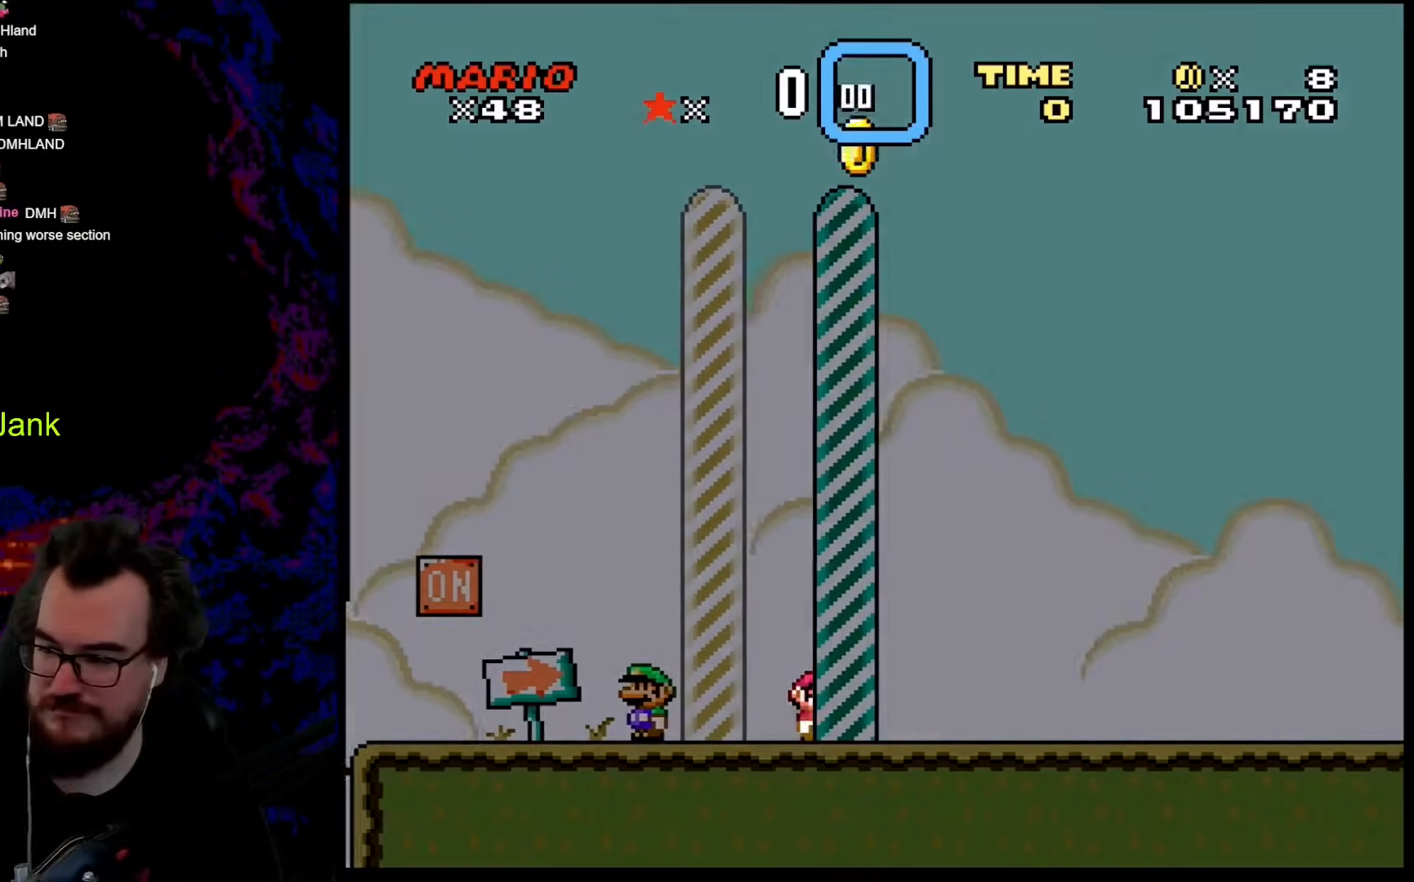
{"buttons": [], "events": []}
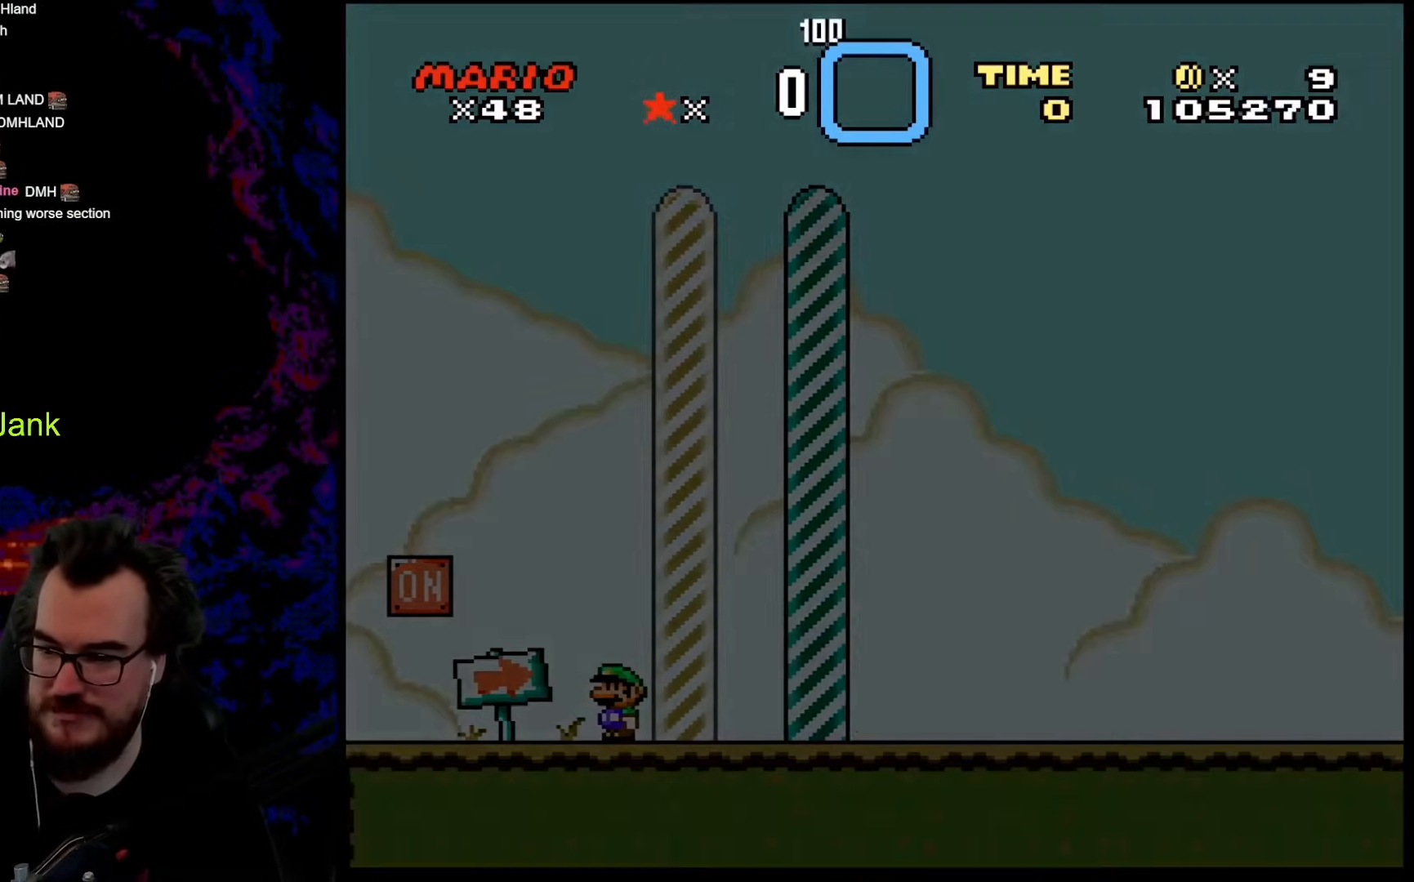
{"buttons": [], "events": []}
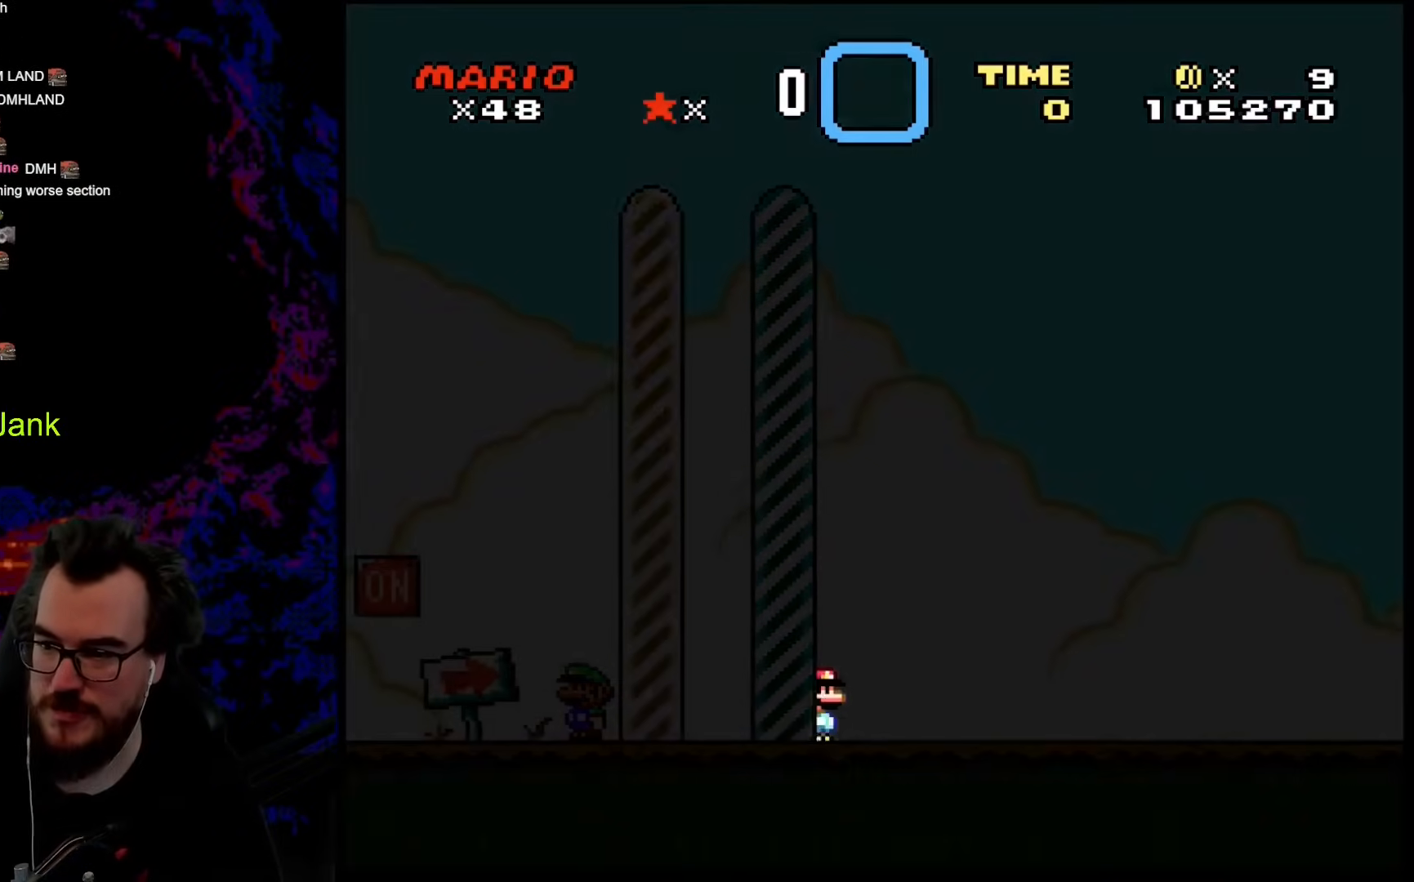
{"buttons": [], "events": []}
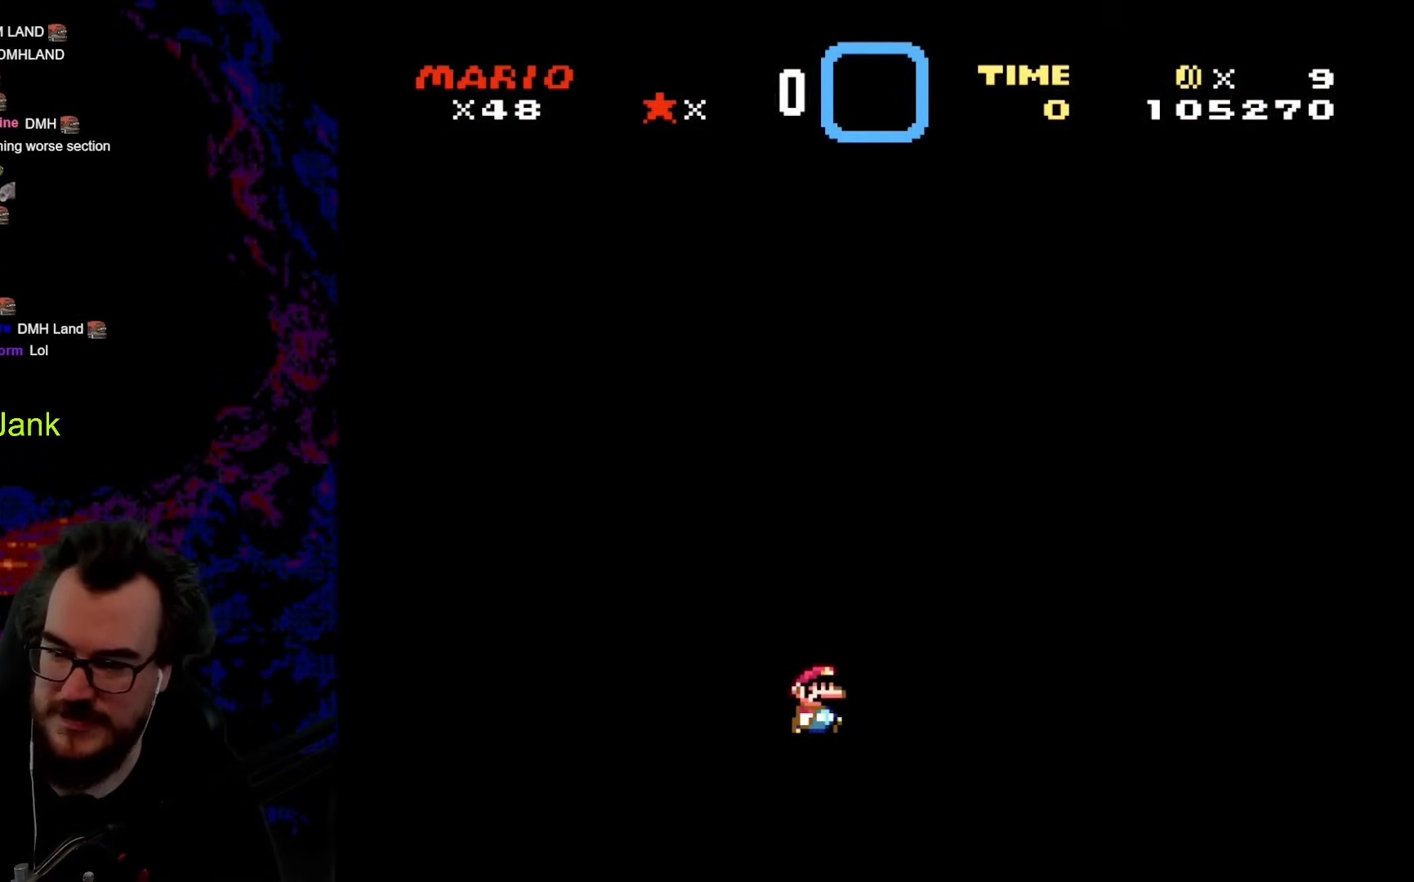
{"buttons": [], "events": []}
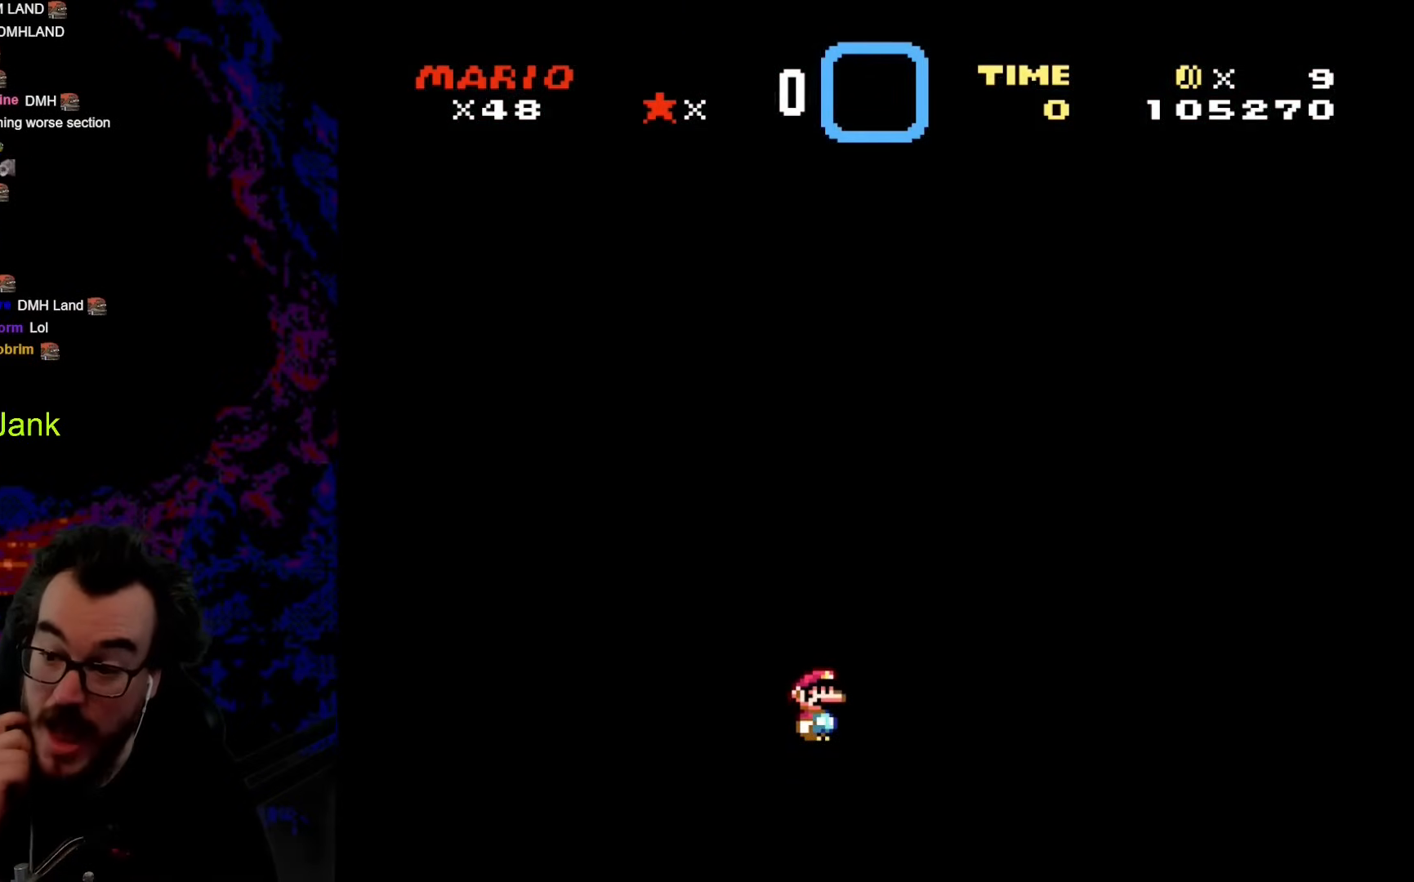
{"buttons": [], "events": []}
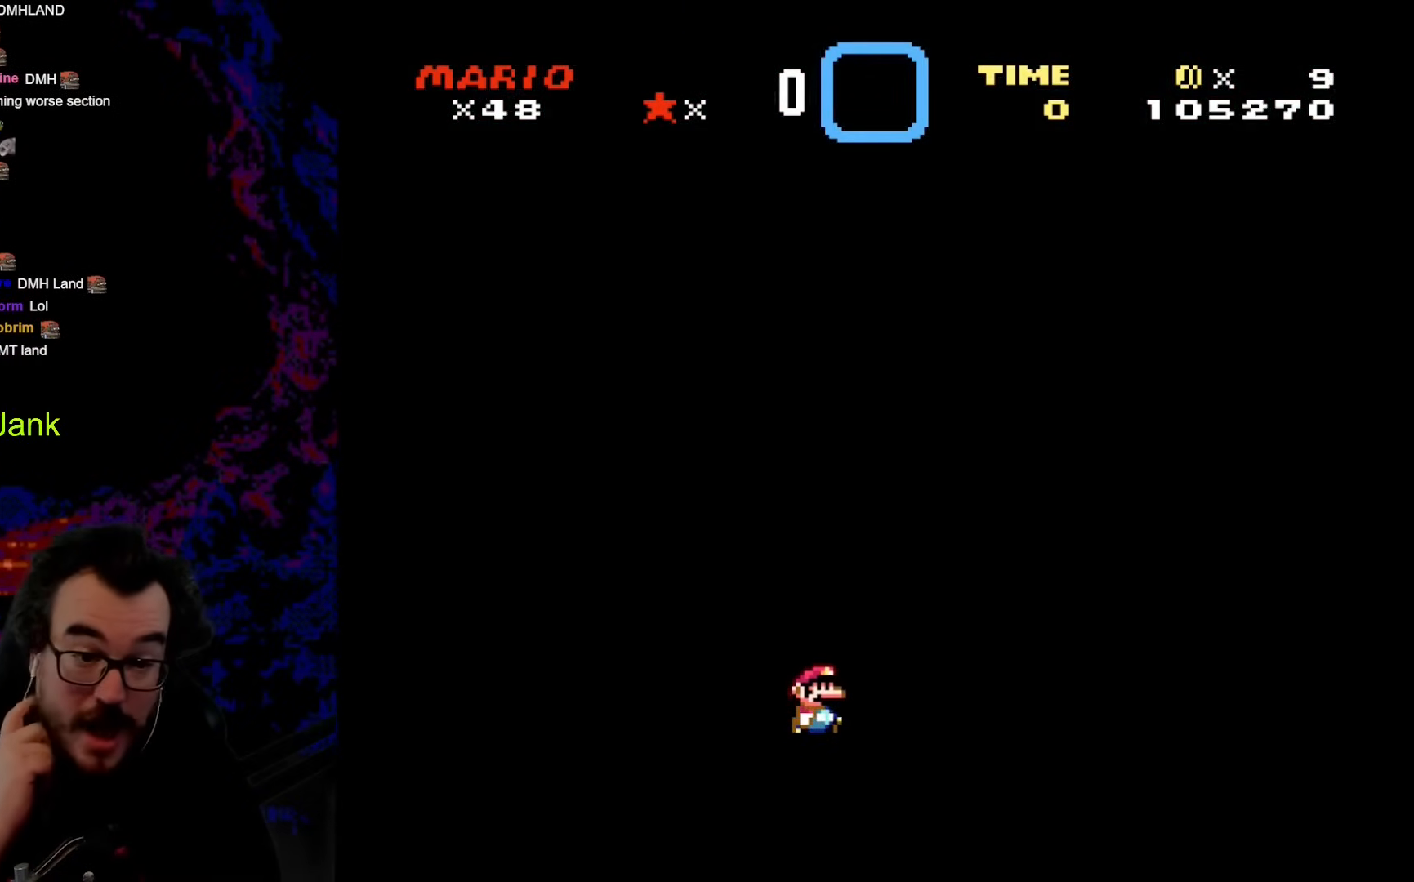
{"buttons": [], "events": []}
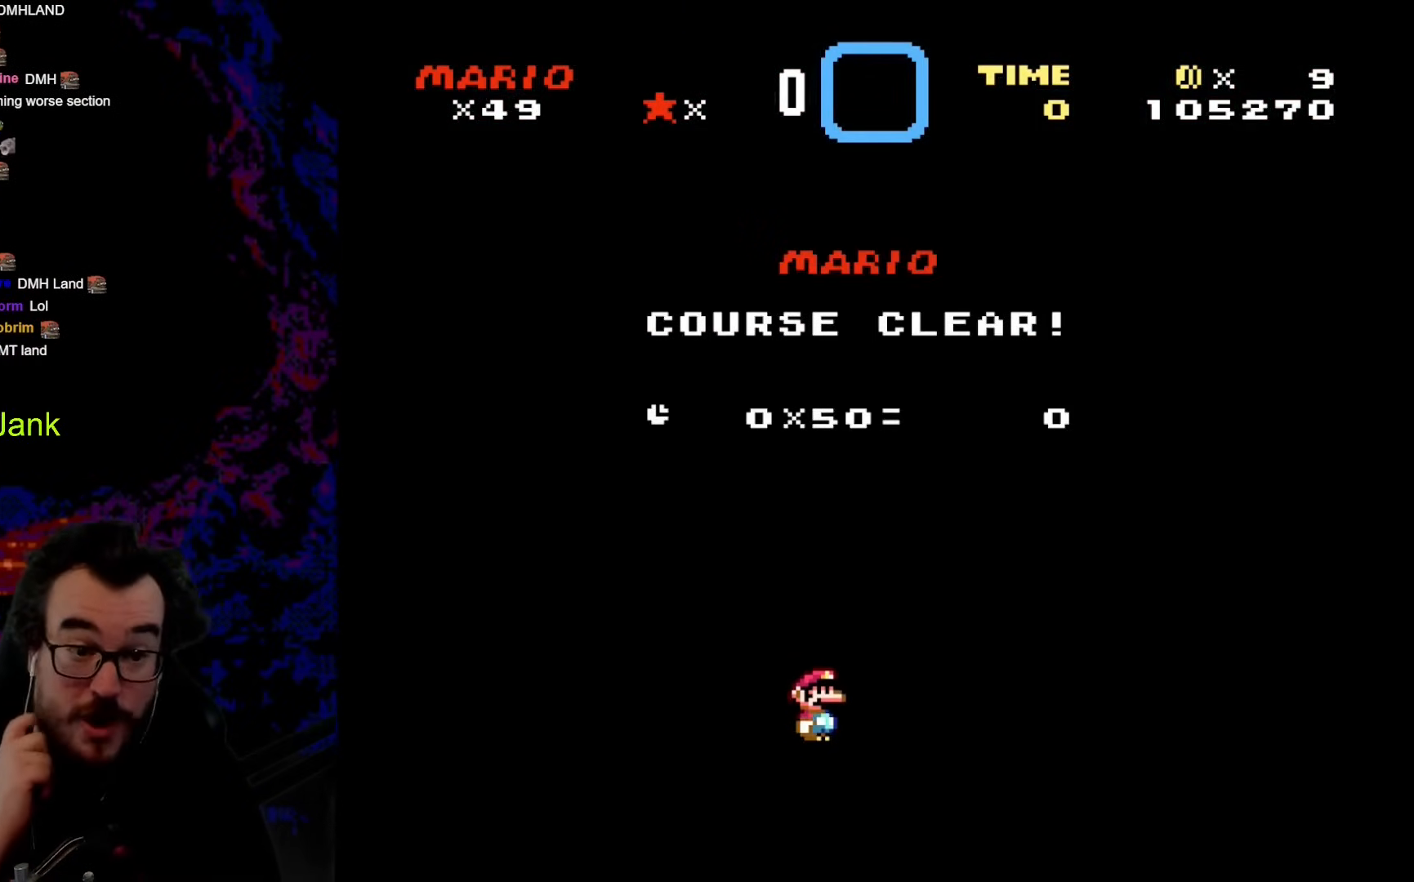
{"buttons": [], "events": []}
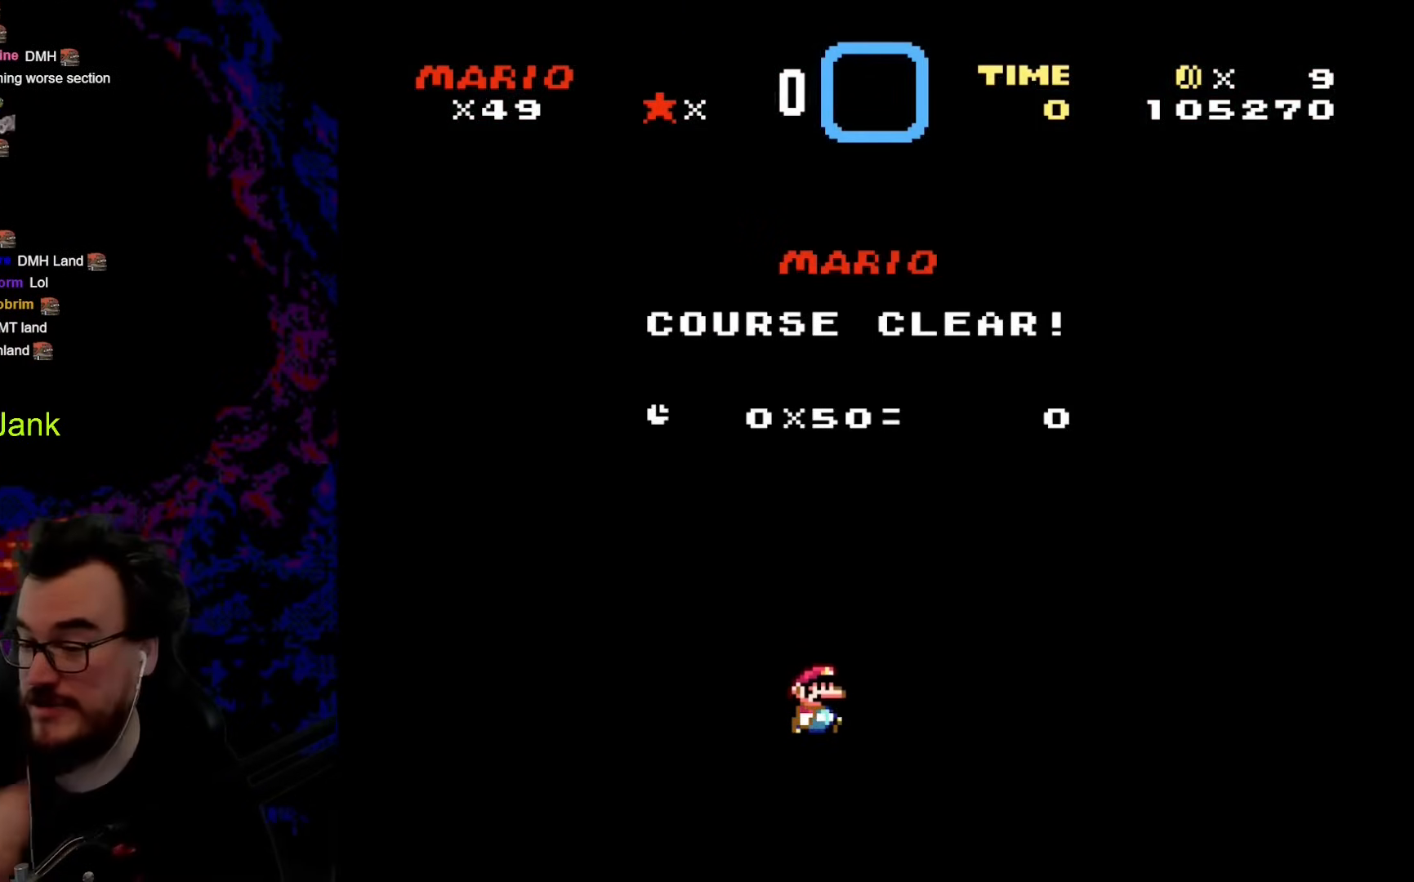
{"buttons": [], "events": []}
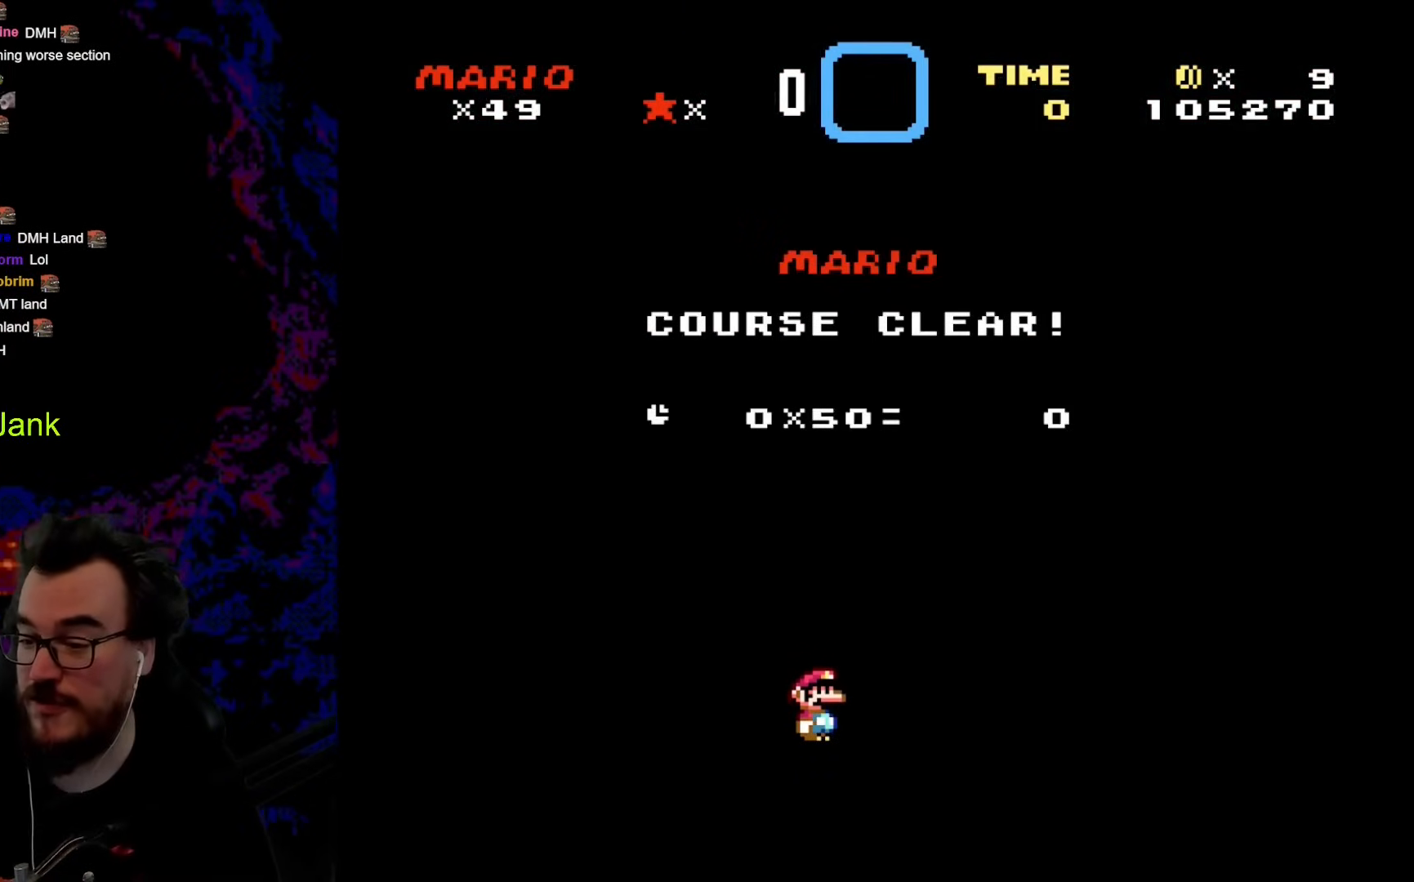
{"buttons": [], "events": [[256, "Y", "down"], [307, "Y", "up"]]}